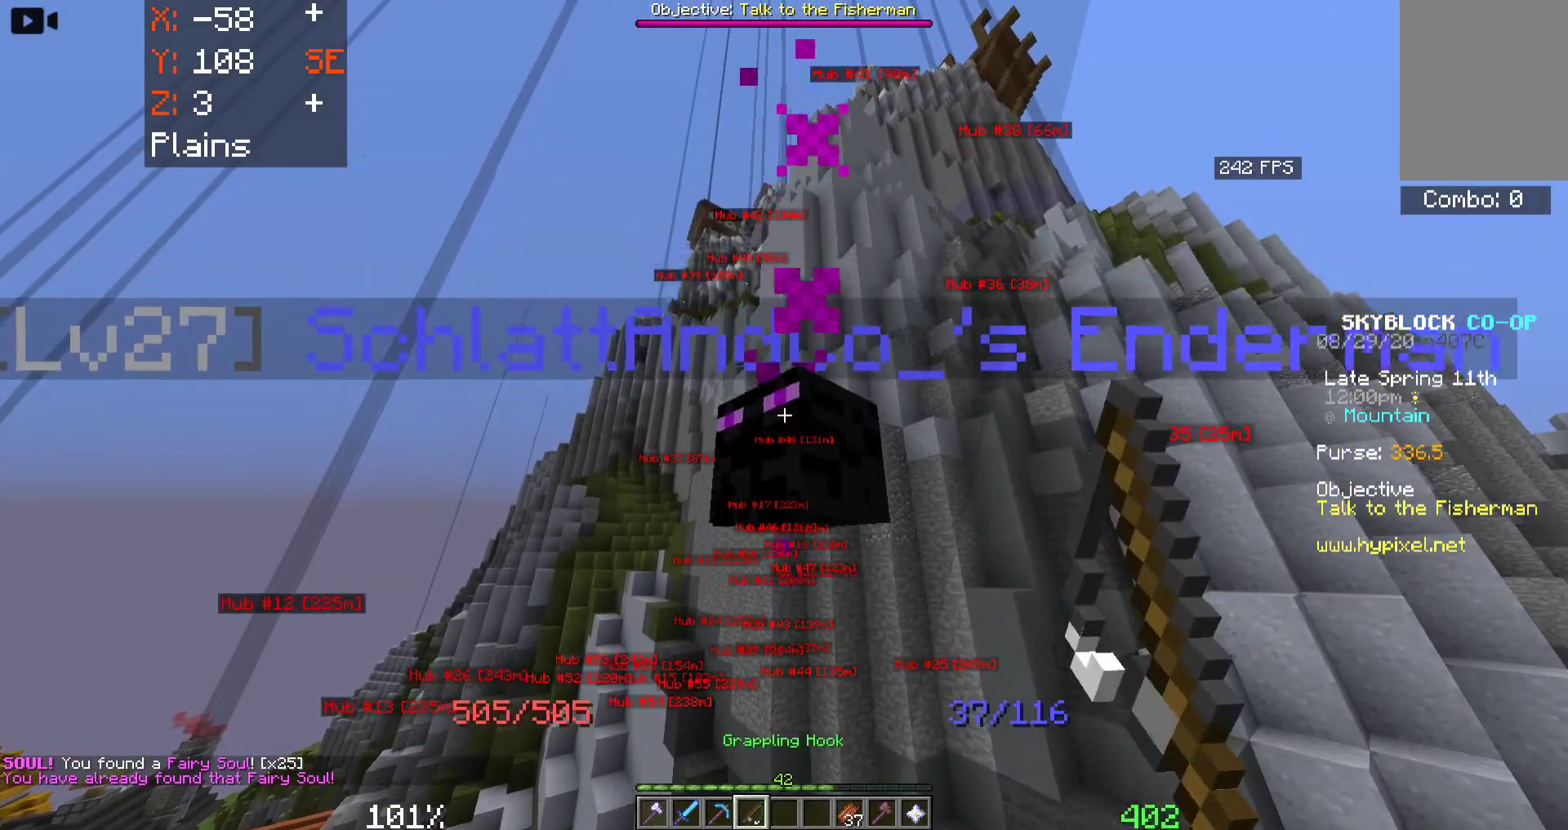
Gameplay with keyboard and mouse; each line is a JSON object with the keys and mouse buttons held at the frame after it. "events" lists presses ("down") and releases ("up") of "a", "d", "s", "space", "w", "mouse_left" and "mouse_right" between this image and that frame as [ms after this image, input, new state], when the widget could be followed in between. "mouse_left", "mouse_right" = the "left", "right" buttons of the "mouse" list. No other keys are recorded. Fast repeated clicks can show as one long hold. Mouse movement is not recorded.
{"keys": ["space"], "mouse": ["right"], "events": [[83, "space", "down"], [450, "mouse_right", "down"]]}
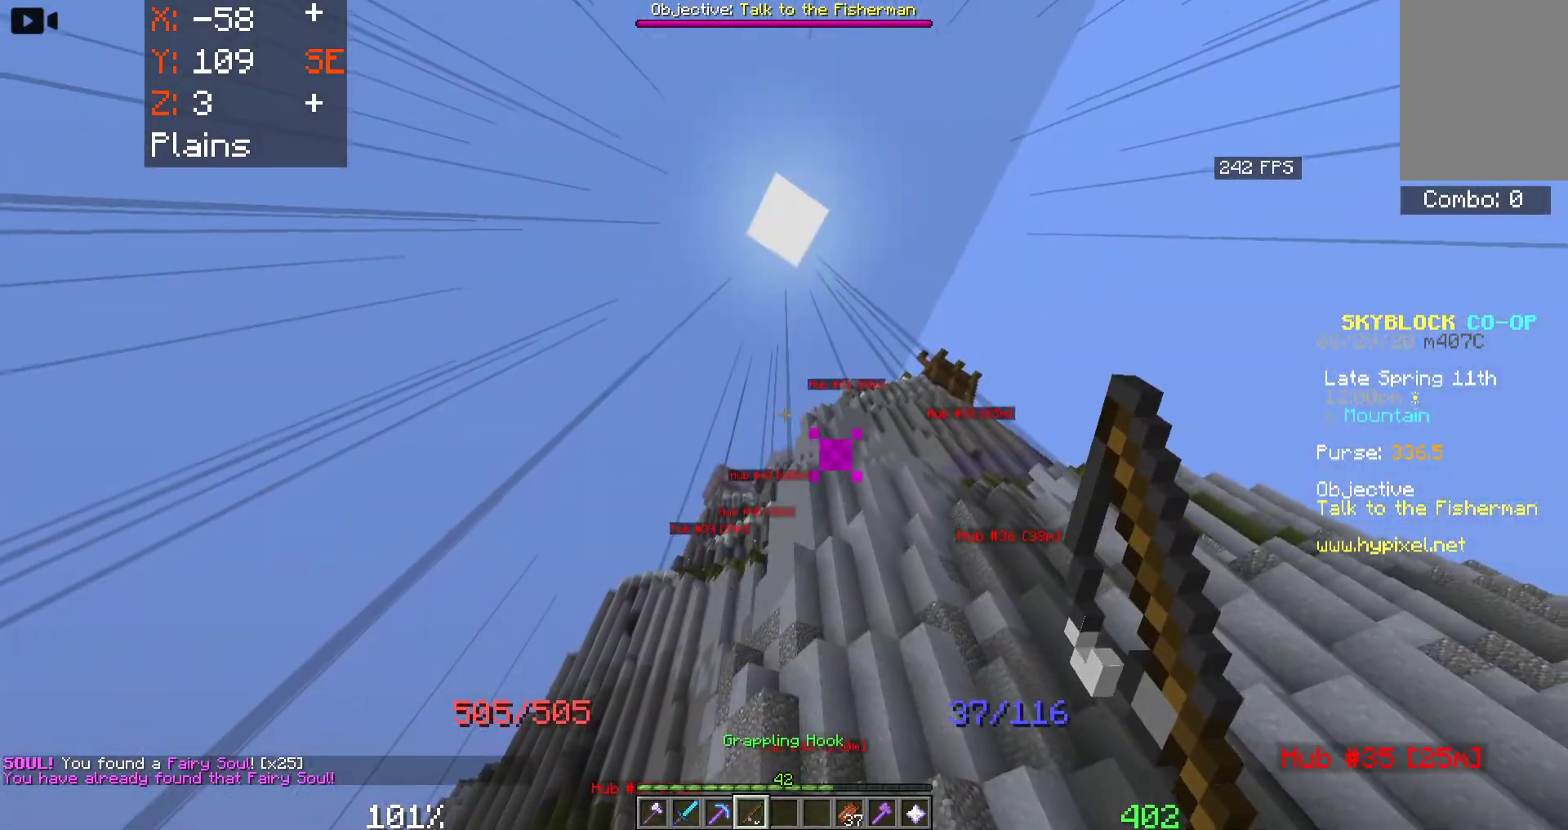
{"keys": ["space", "w"], "mouse": [], "events": [[100, "mouse_right", "up"], [233, "mouse_right", "down"], [333, "w", "down"], [383, "mouse_right", "up"]]}
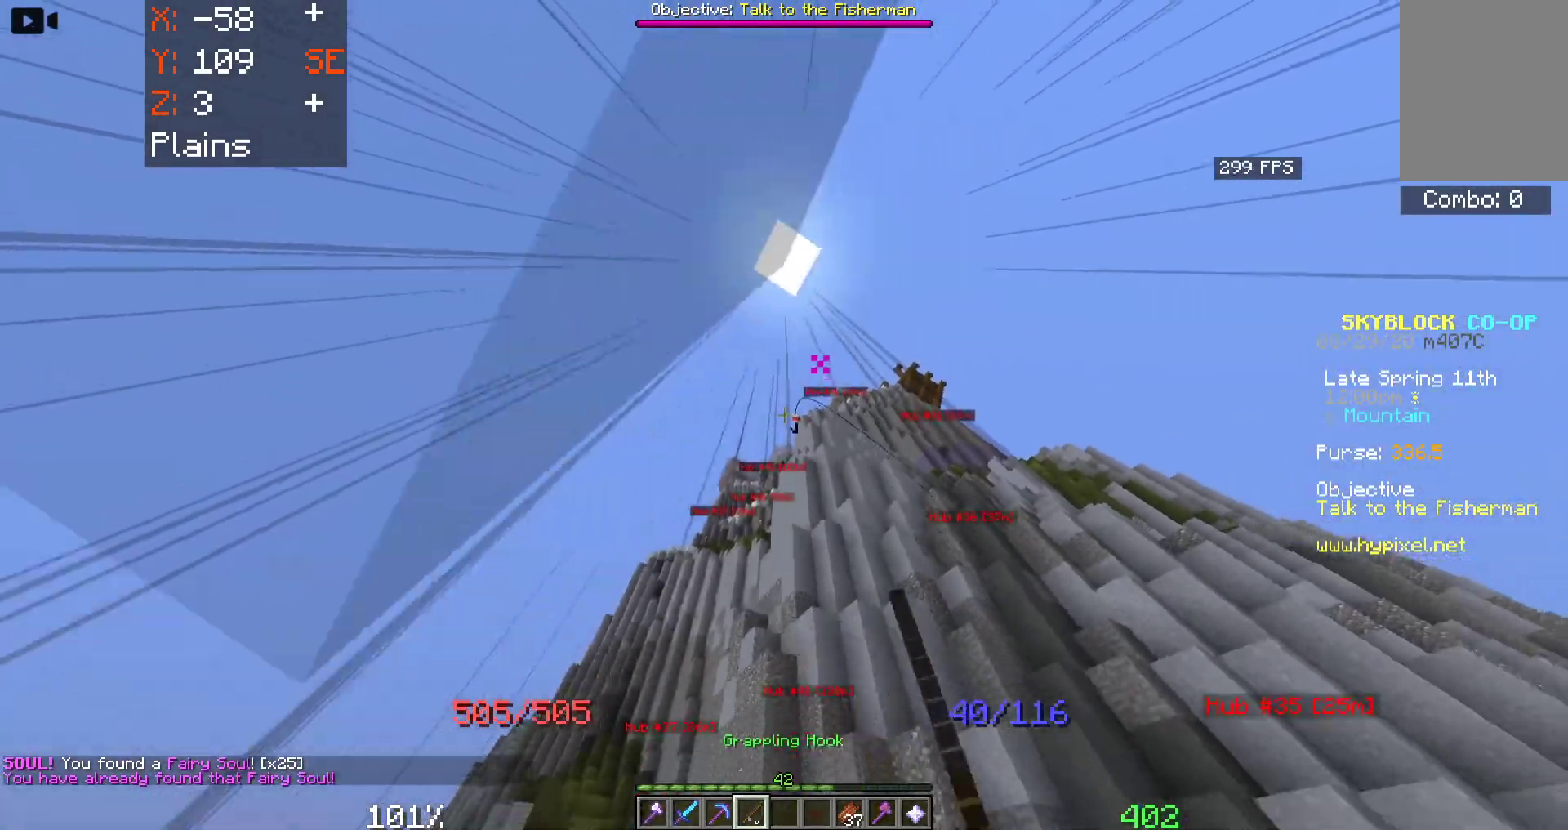
{"keys": ["space", "w"], "mouse": [], "events": [[233, "mouse_right", "down"], [417, "mouse_right", "up"]]}
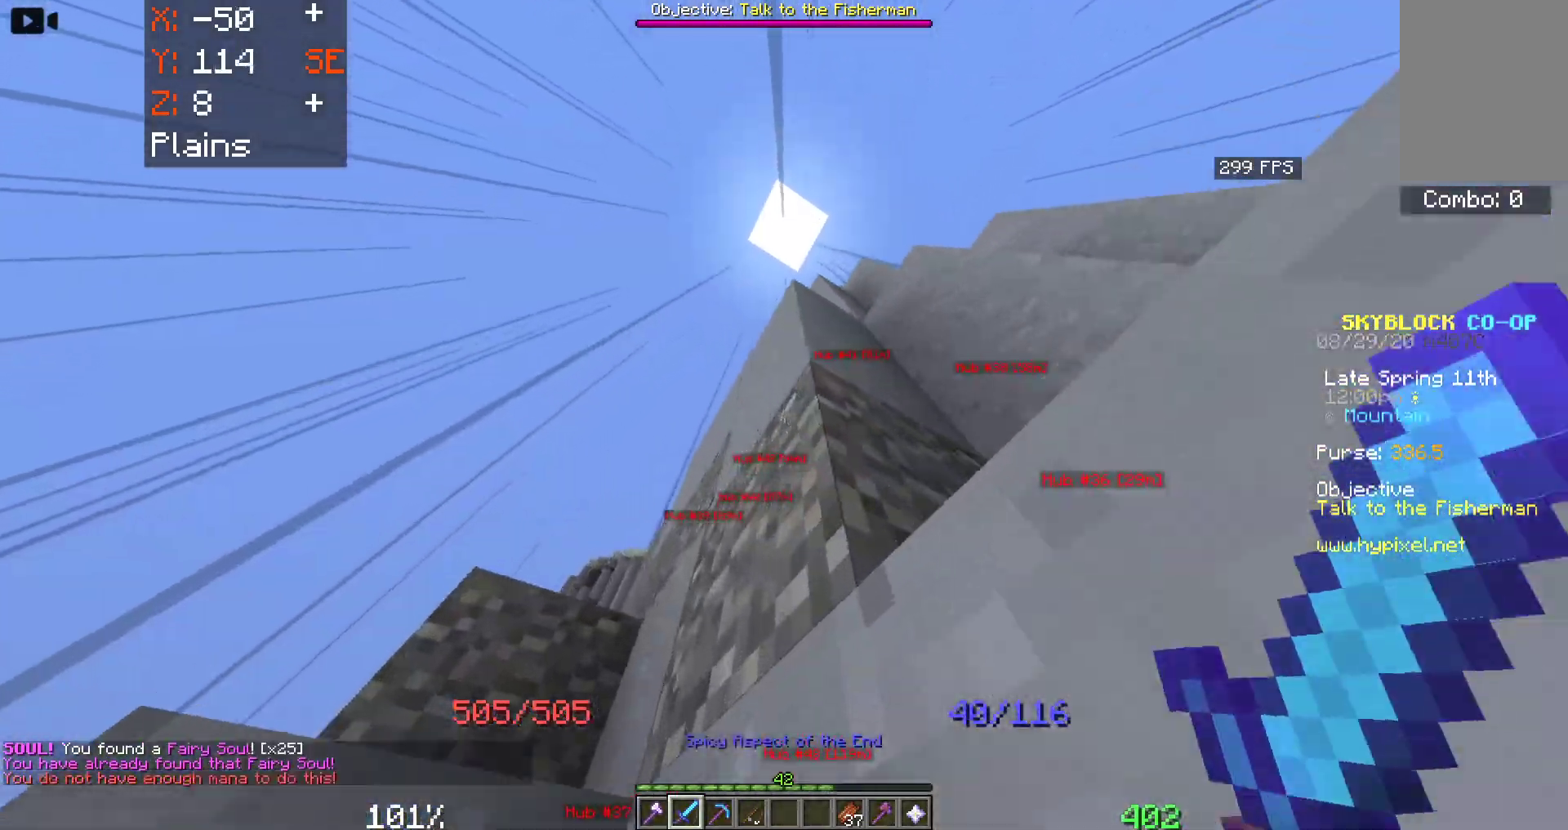
{"keys": ["w"], "mouse": [], "events": [[400, "space", "up"]]}
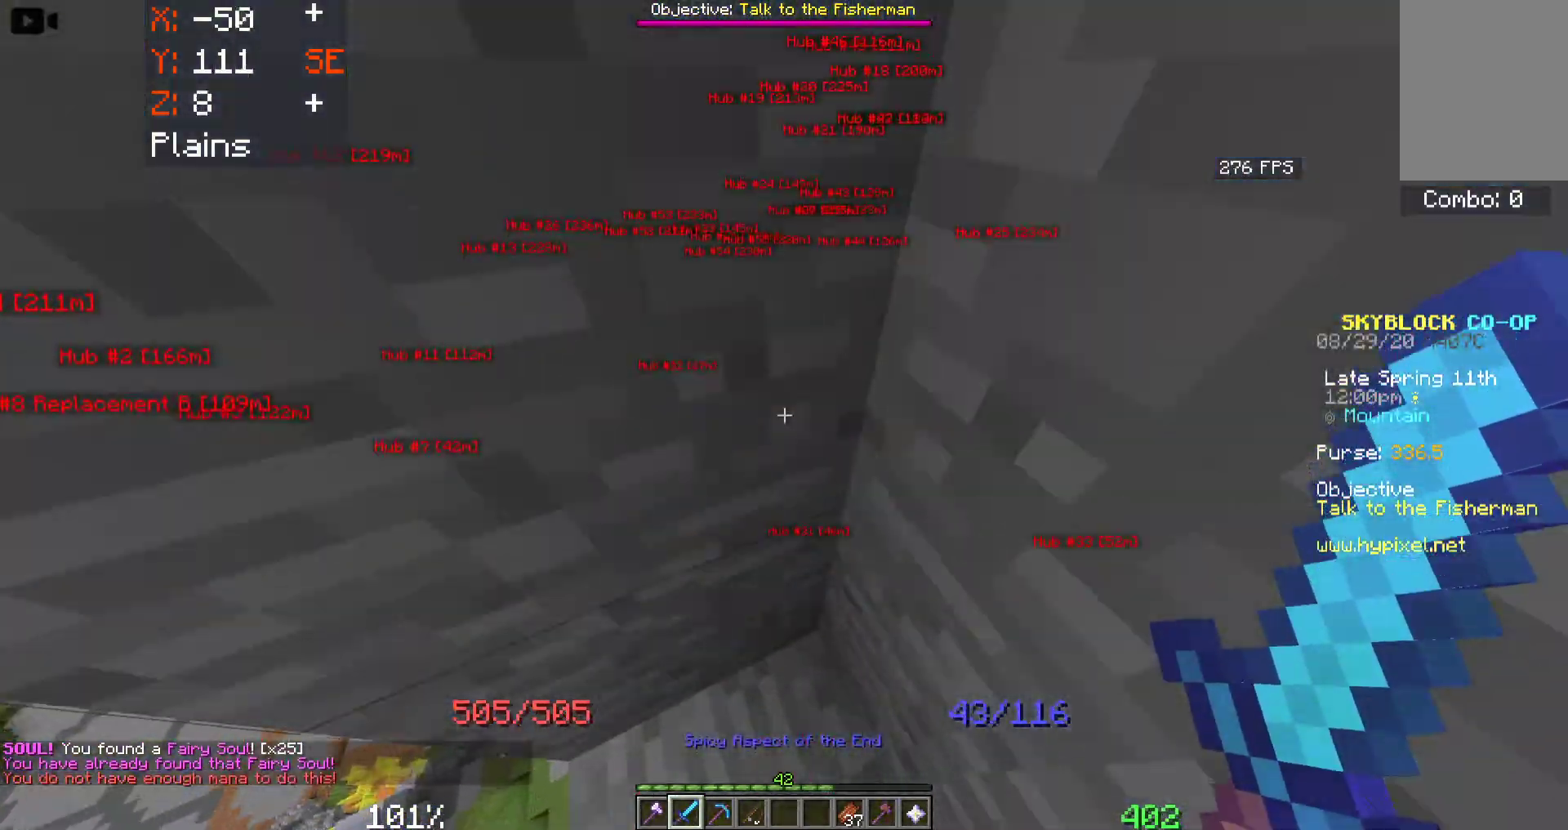
{"keys": [], "mouse": [], "events": [[117, "w", "up"]]}
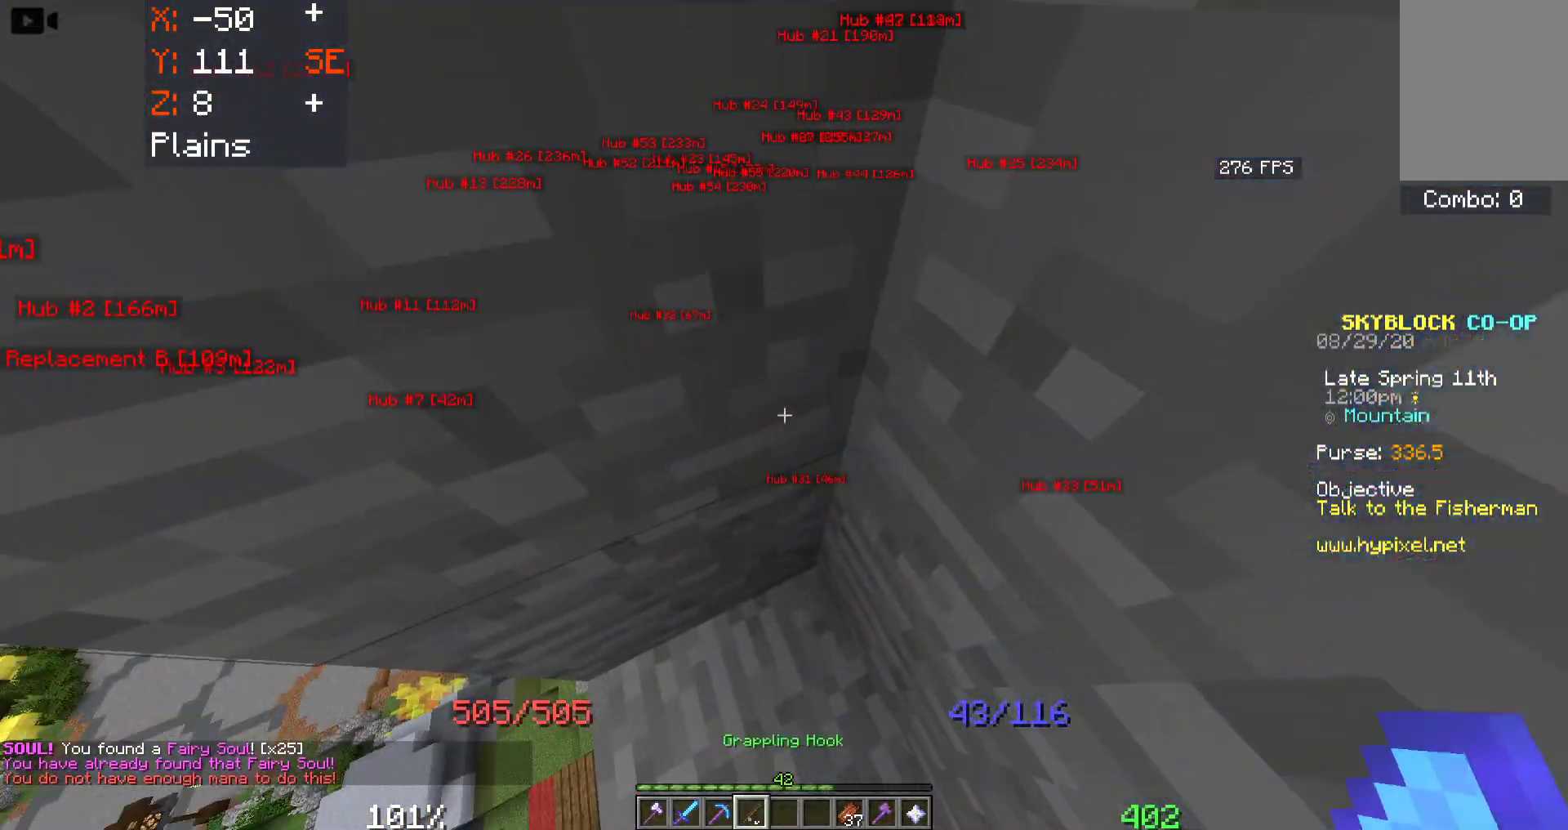
{"keys": ["space"], "mouse": [], "events": [[267, "space", "down"], [317, "mouse_right", "down"], [450, "mouse_right", "up"]]}
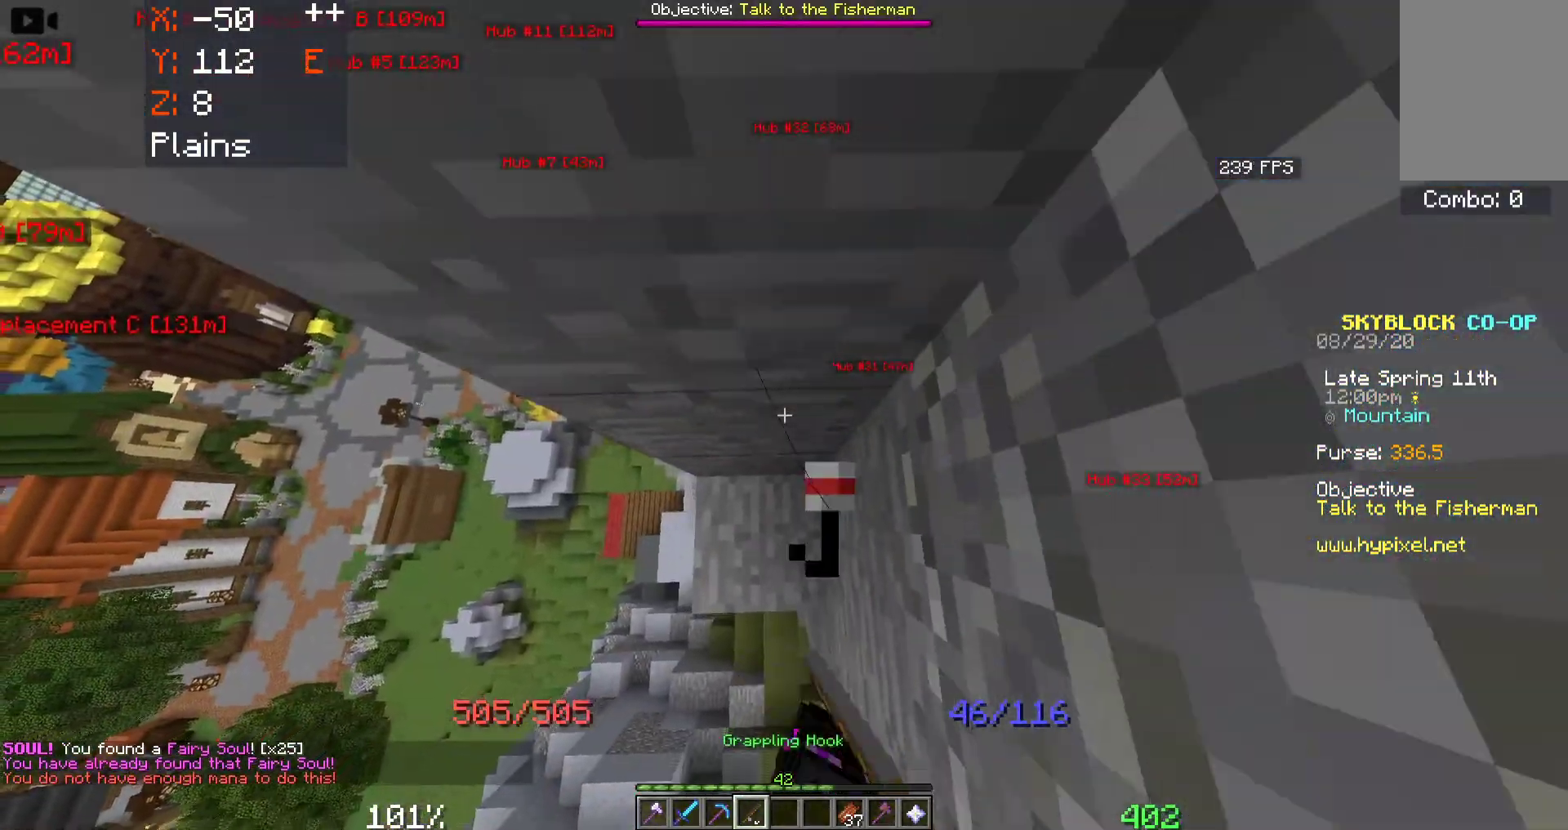
{"keys": ["space", "w"], "mouse": [], "events": [[250, "mouse_right", "down"], [417, "mouse_right", "up"], [467, "w", "down"]]}
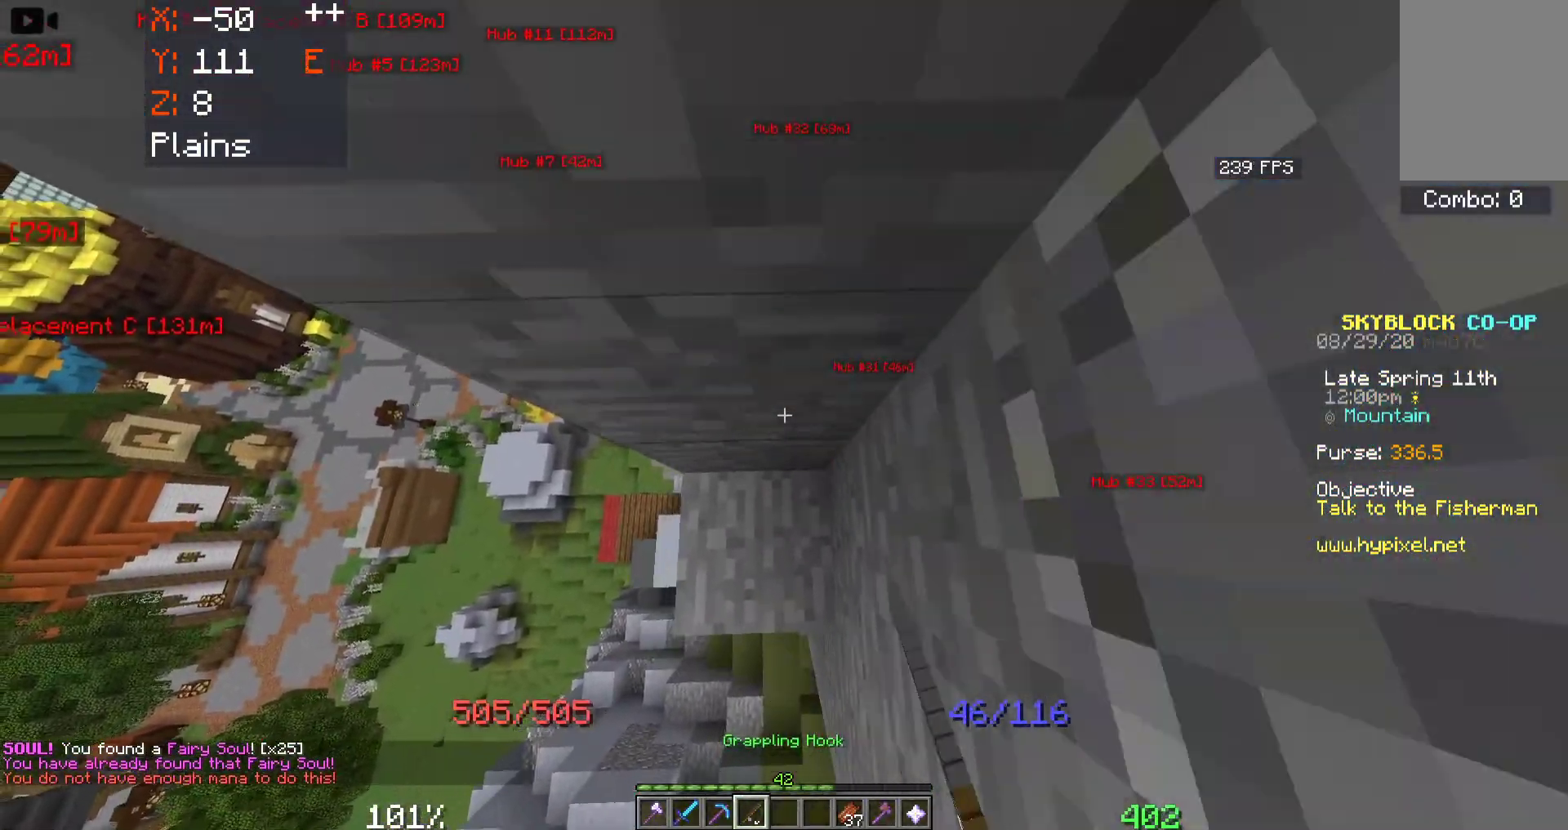
{"keys": ["w"], "mouse": [], "events": [[500, "space", "up"]]}
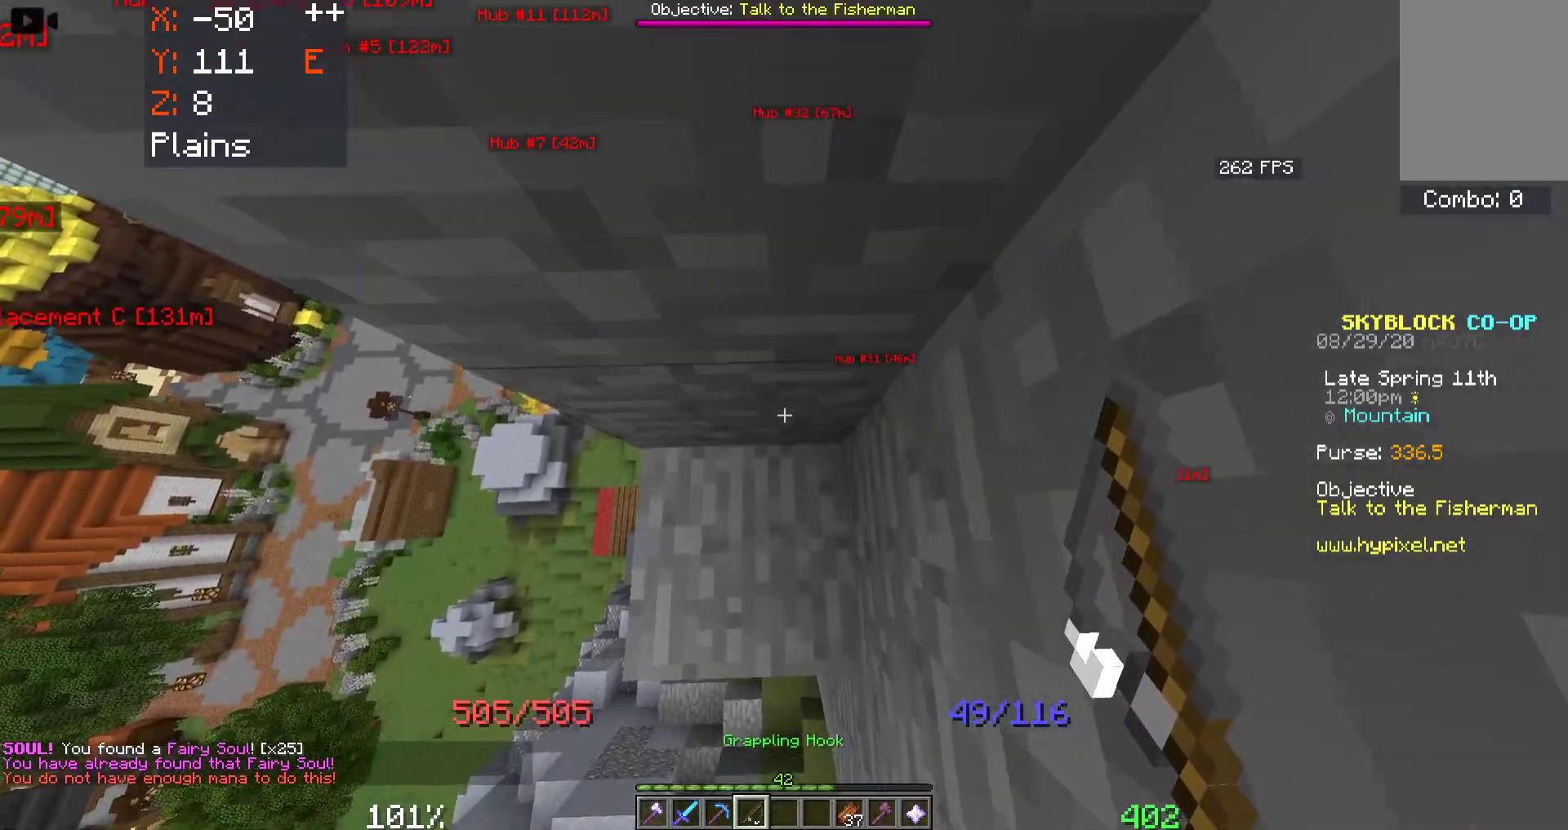
{"keys": [], "mouse": [], "events": [[50, "w", "up"]]}
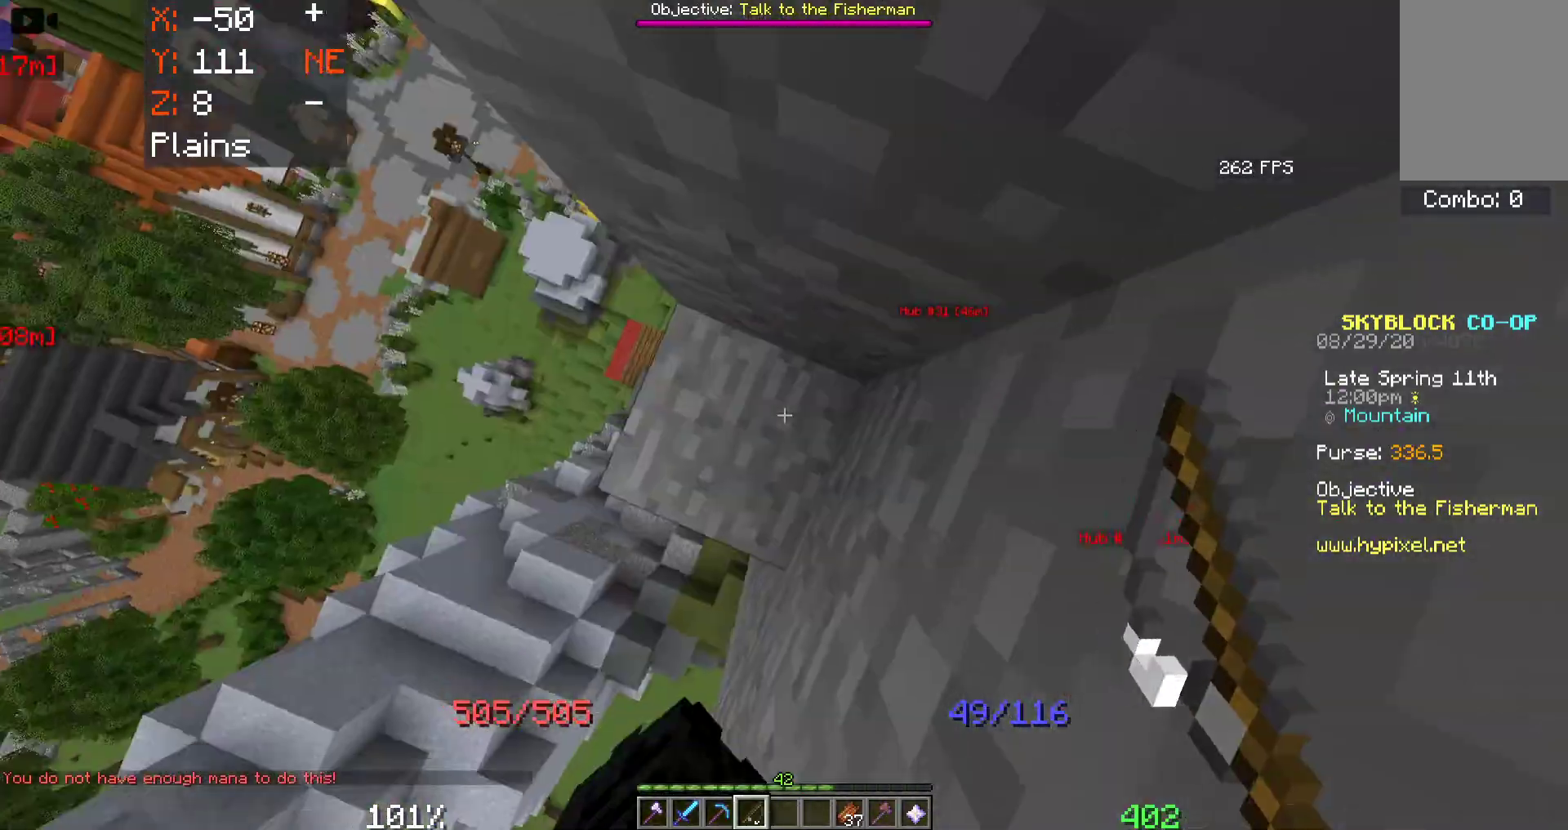
{"keys": ["space"], "mouse": [], "events": [[200, "space", "down"], [283, "mouse_right", "down"], [417, "mouse_right", "up"]]}
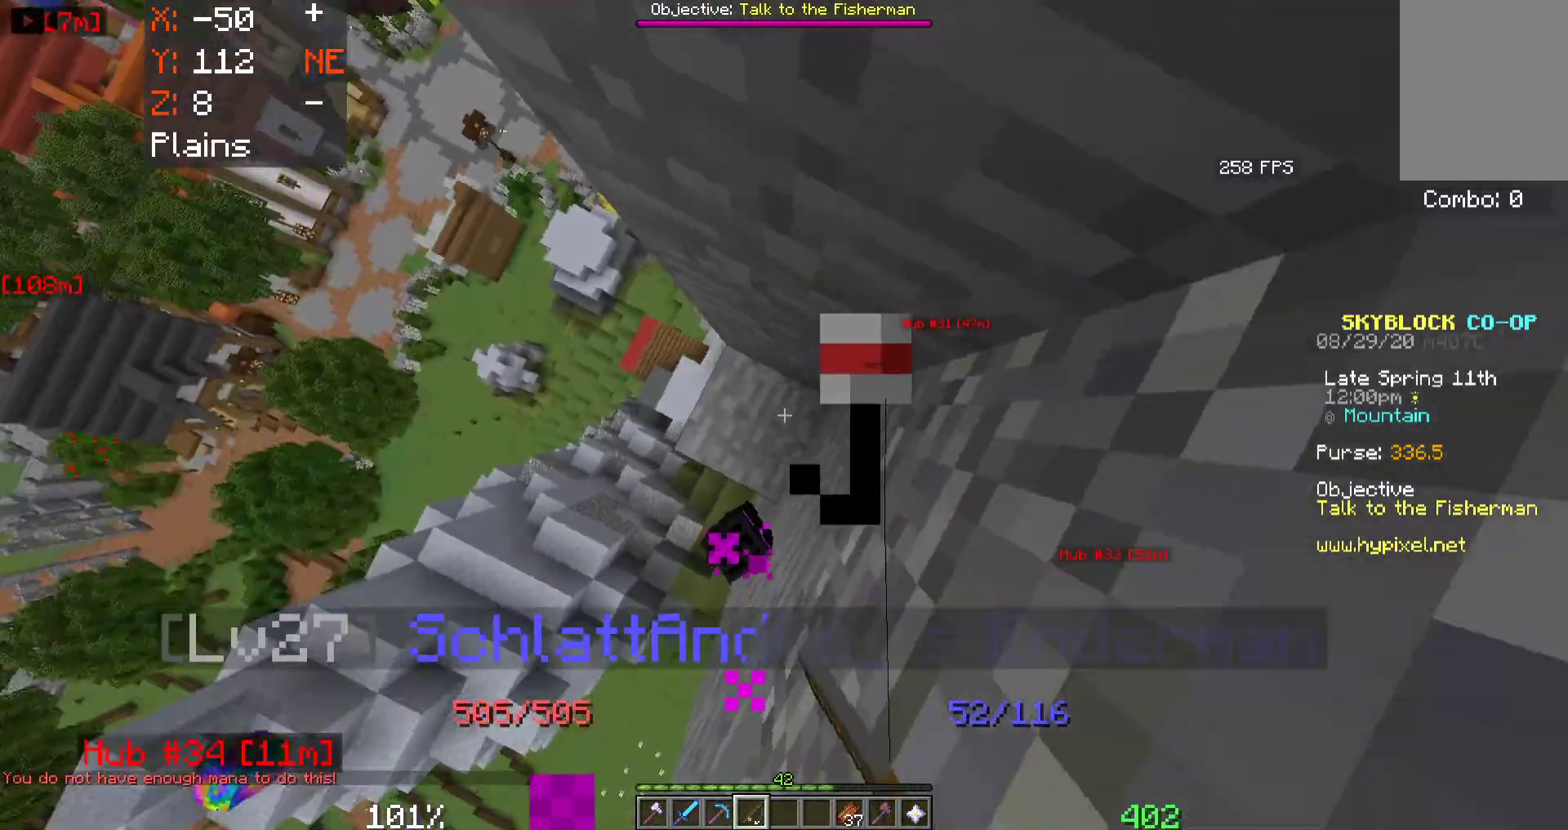
{"keys": ["space"], "mouse": [], "events": [[83, "mouse_right", "down"], [233, "mouse_right", "up"]]}
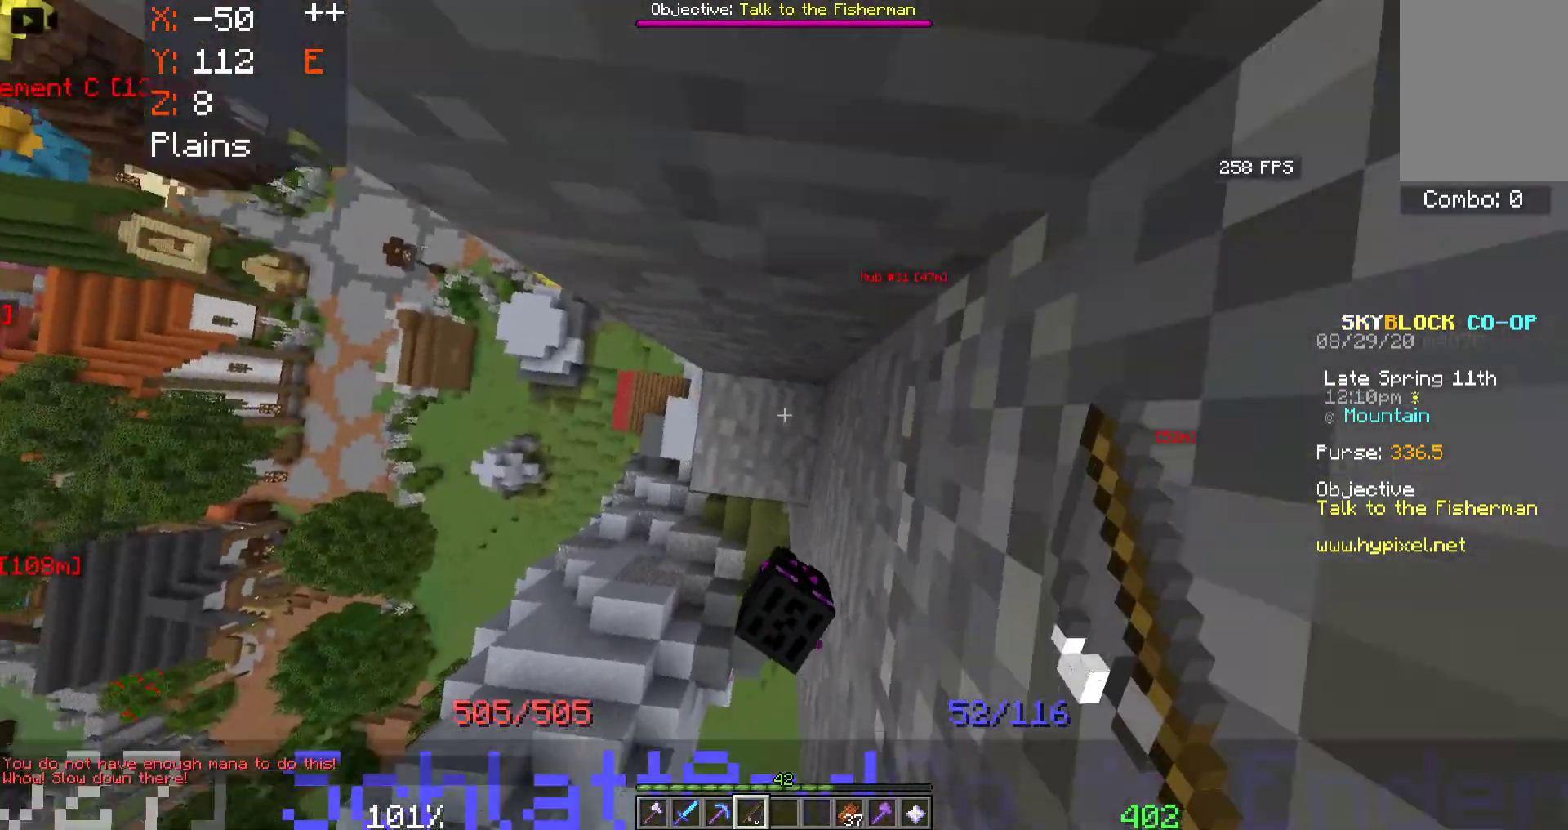
{"keys": ["space"], "mouse": ["right"], "events": [[200, "mouse_right", "down"], [350, "mouse_right", "up"], [467, "mouse_right", "down"]]}
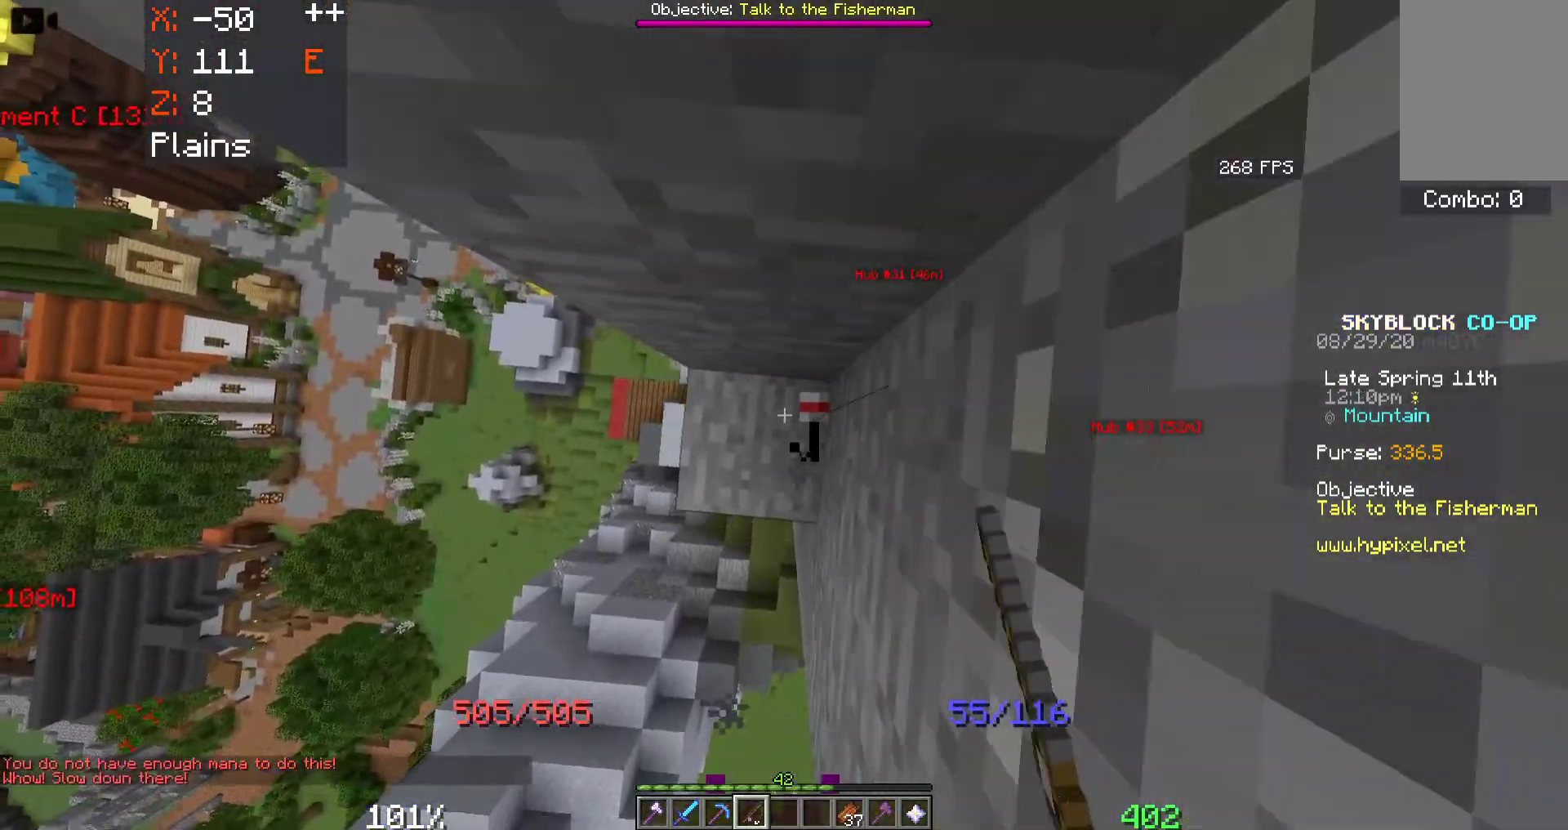
{"keys": ["space", "w"], "mouse": [], "events": [[117, "mouse_right", "up"], [350, "w", "down"]]}
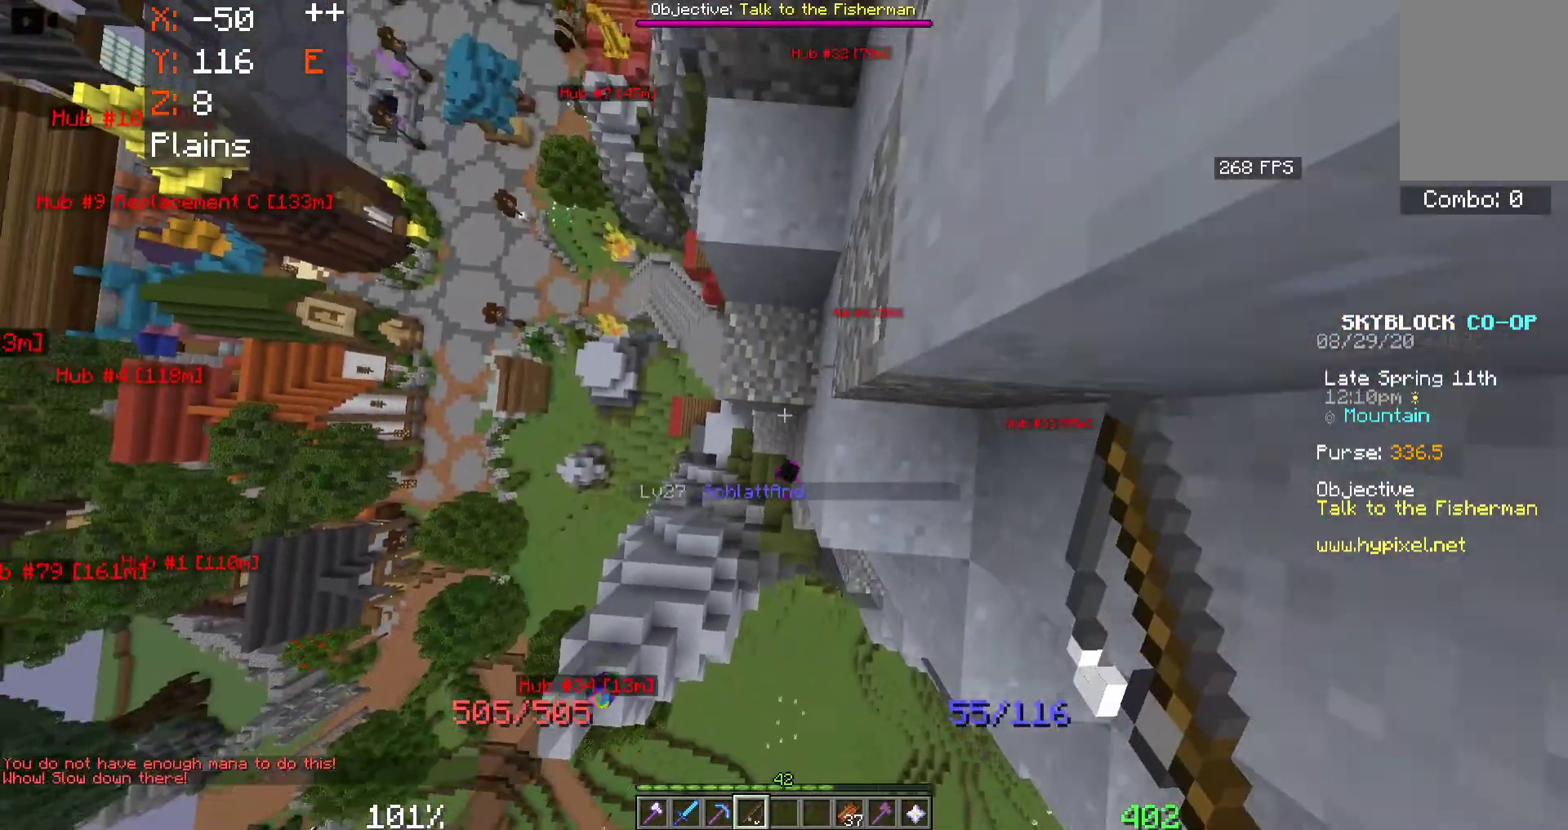
{"keys": [], "mouse": [], "events": [[233, "space", "up"], [333, "w", "up"]]}
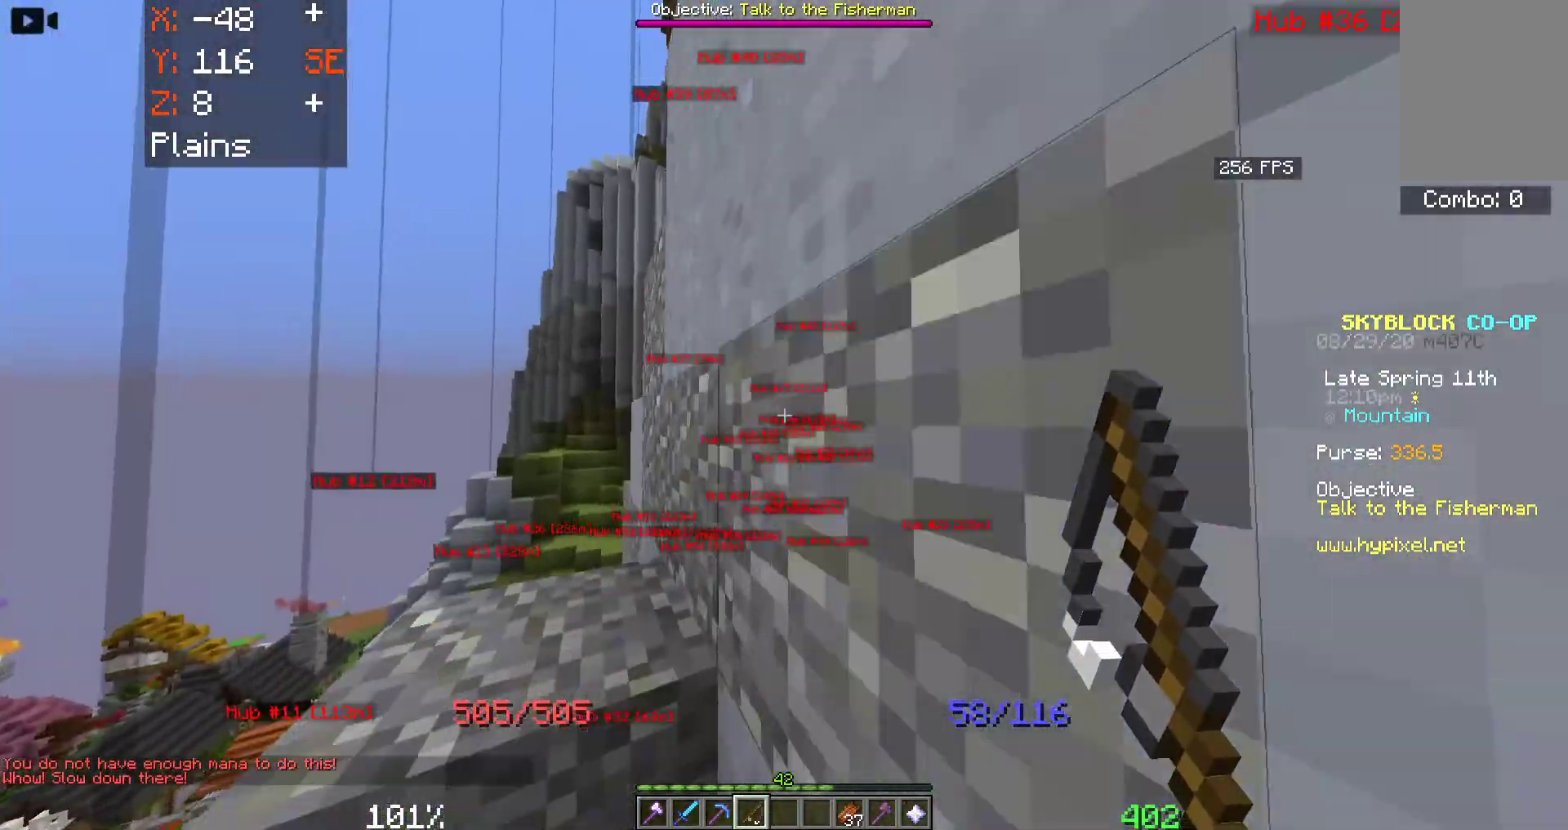
{"keys": [], "mouse": [], "events": [[133, "space", "down"], [150, "w", "down"], [217, "a", "down"], [400, "space", "up"], [483, "a", "up"], [500, "w", "up"]]}
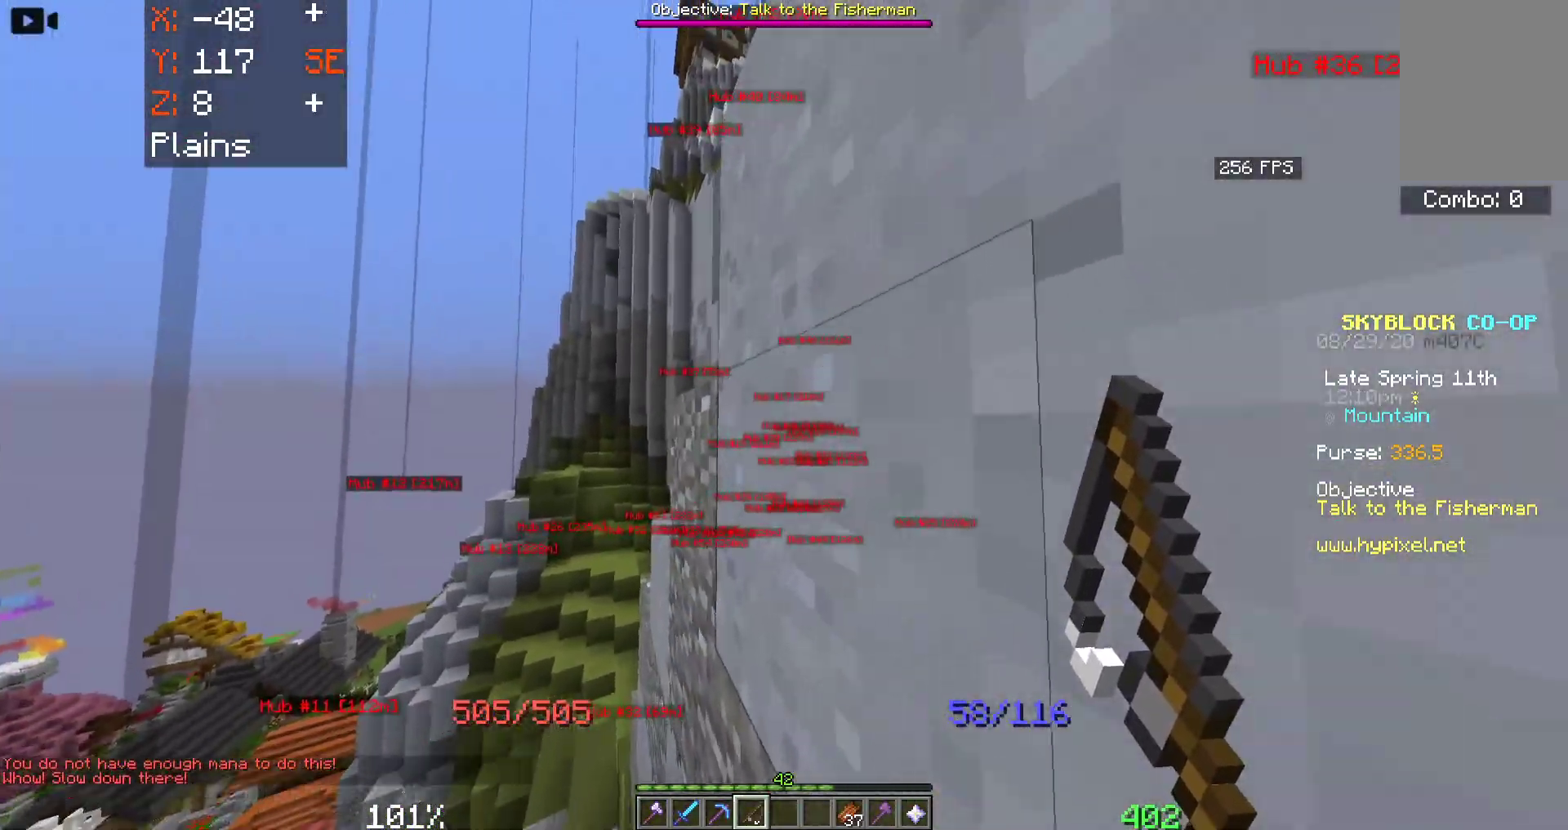
{"keys": [], "mouse": [], "events": [[200, "w", "down"], [283, "a", "down"], [350, "w", "up"], [417, "a", "up"]]}
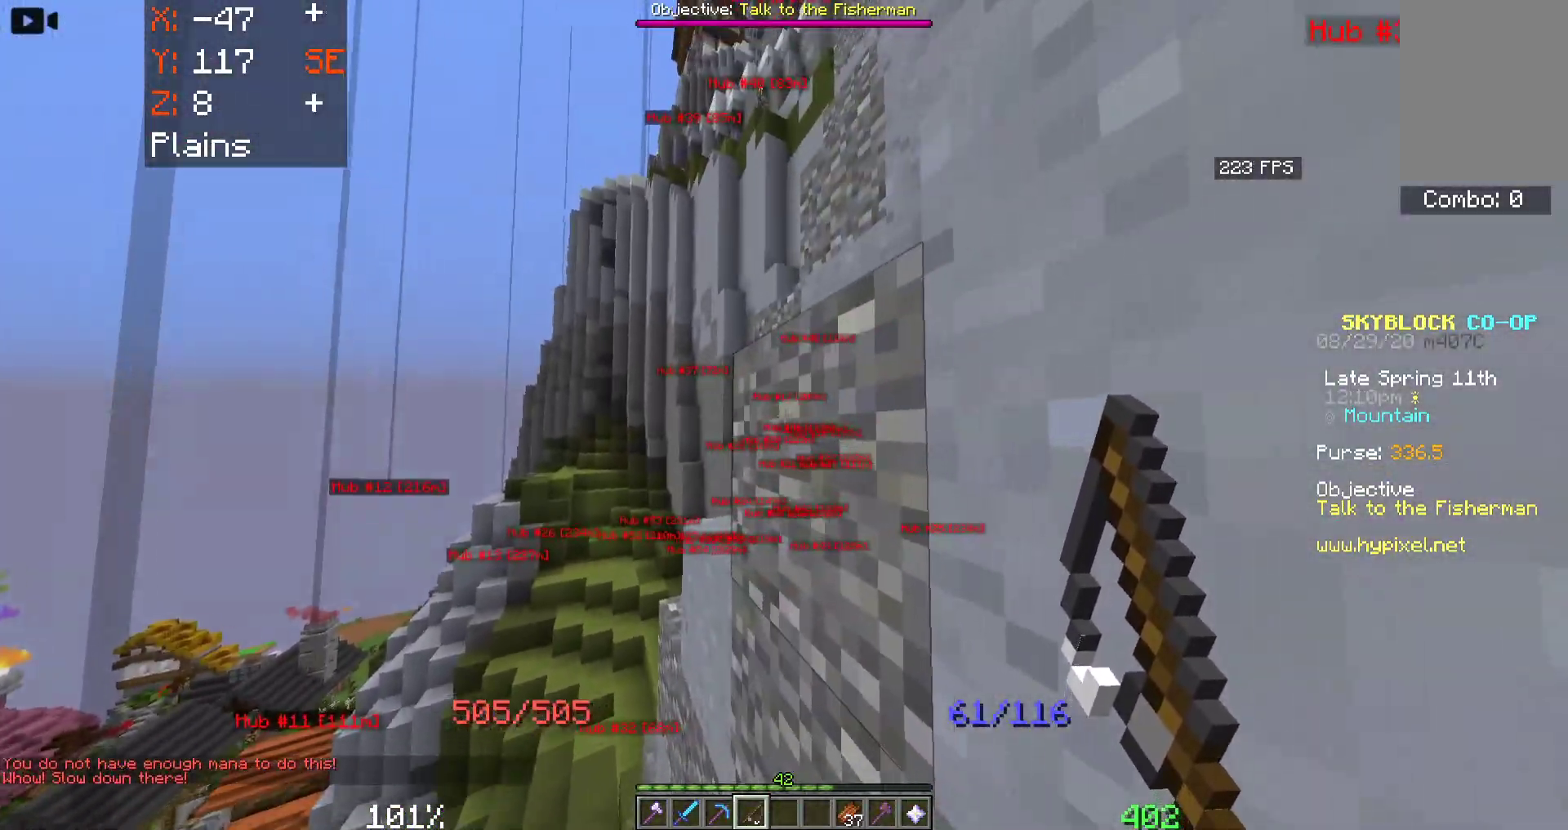
{"keys": ["space"], "mouse": [], "events": [[433, "space", "down"]]}
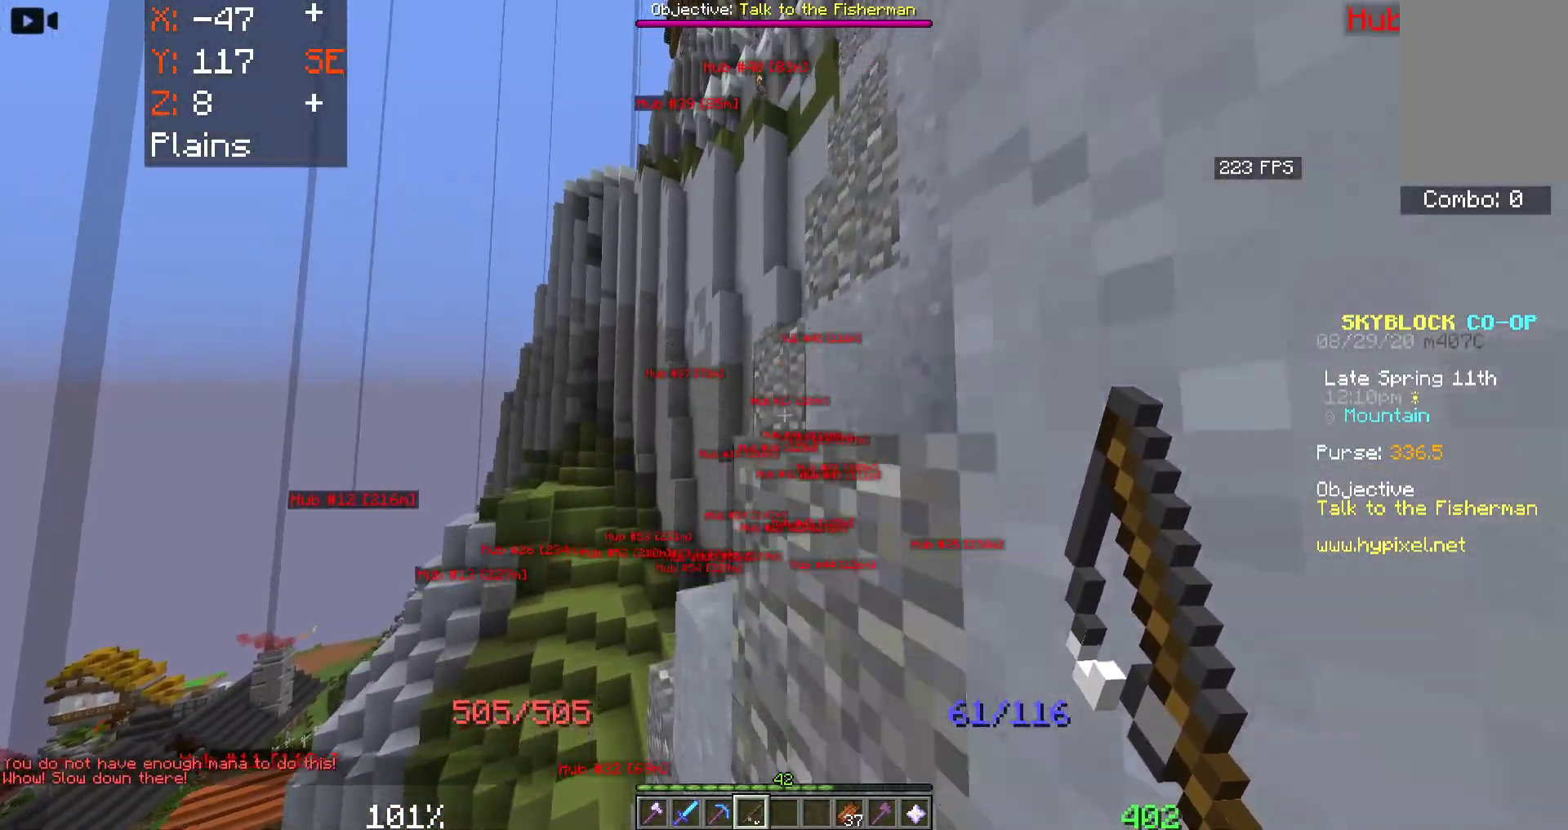
{"keys": ["space"], "mouse": ["right"], "events": [[417, "mouse_right", "down"]]}
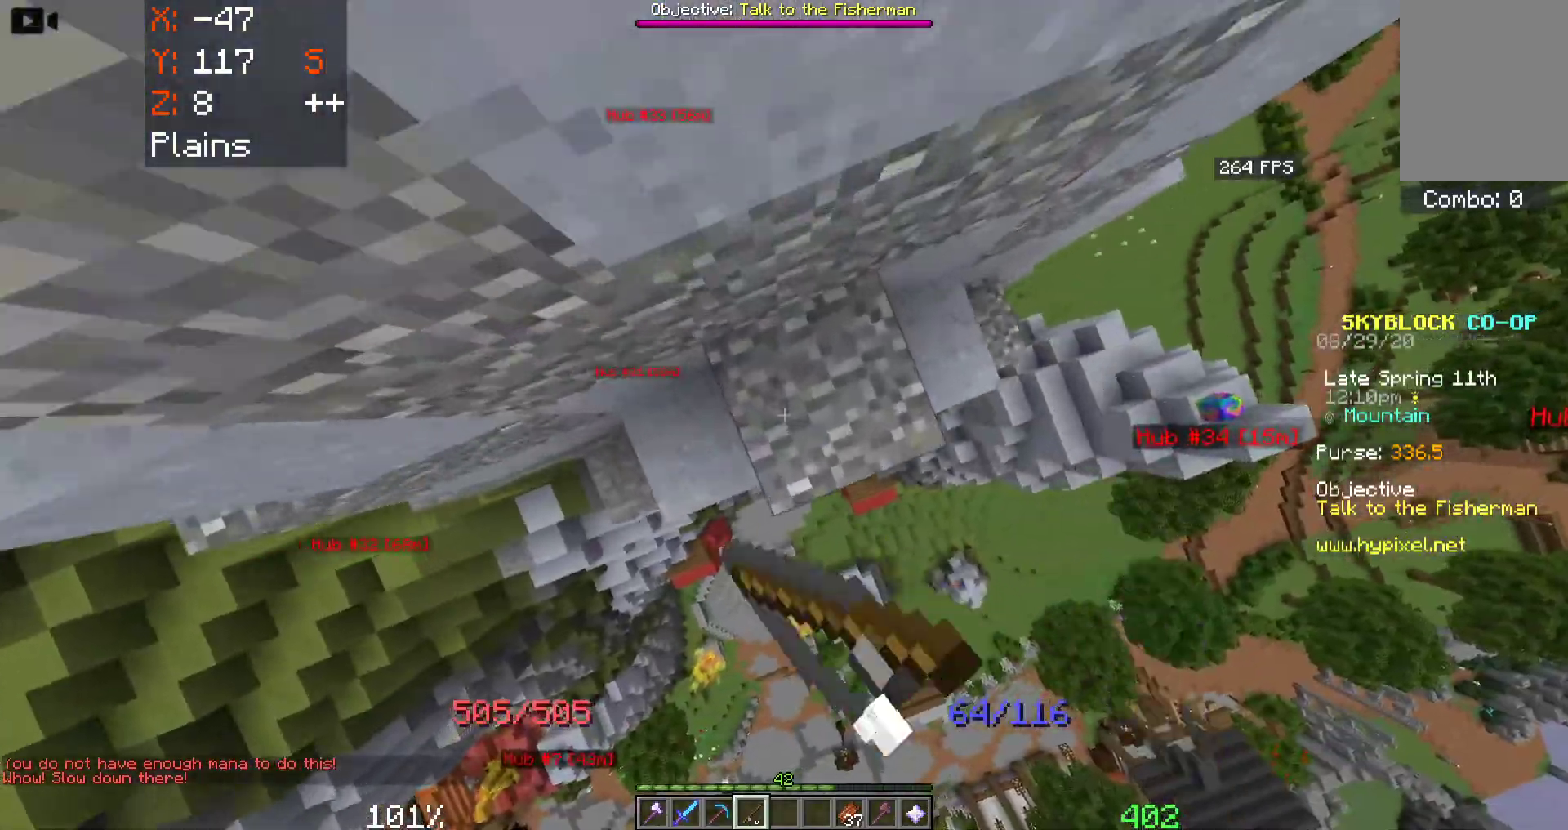
{"keys": ["space", "w"], "mouse": [], "events": [[67, "mouse_right", "up"], [167, "mouse_right", "down"], [300, "mouse_right", "up"], [467, "w", "down"]]}
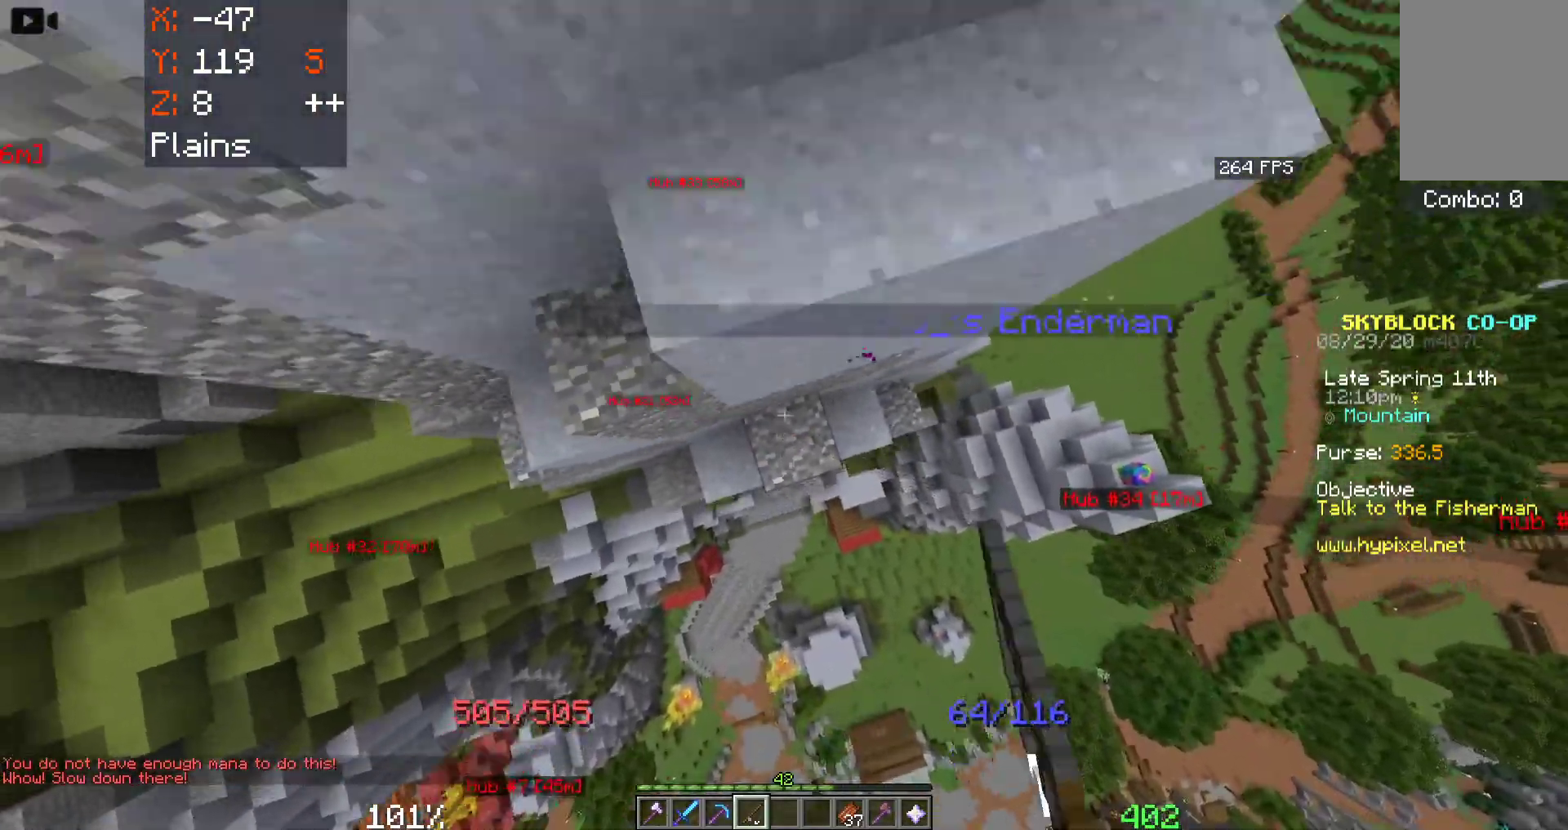
{"keys": [], "mouse": [], "events": [[150, "a", "down"], [283, "space", "up"], [333, "a", "up"], [450, "w", "up"]]}
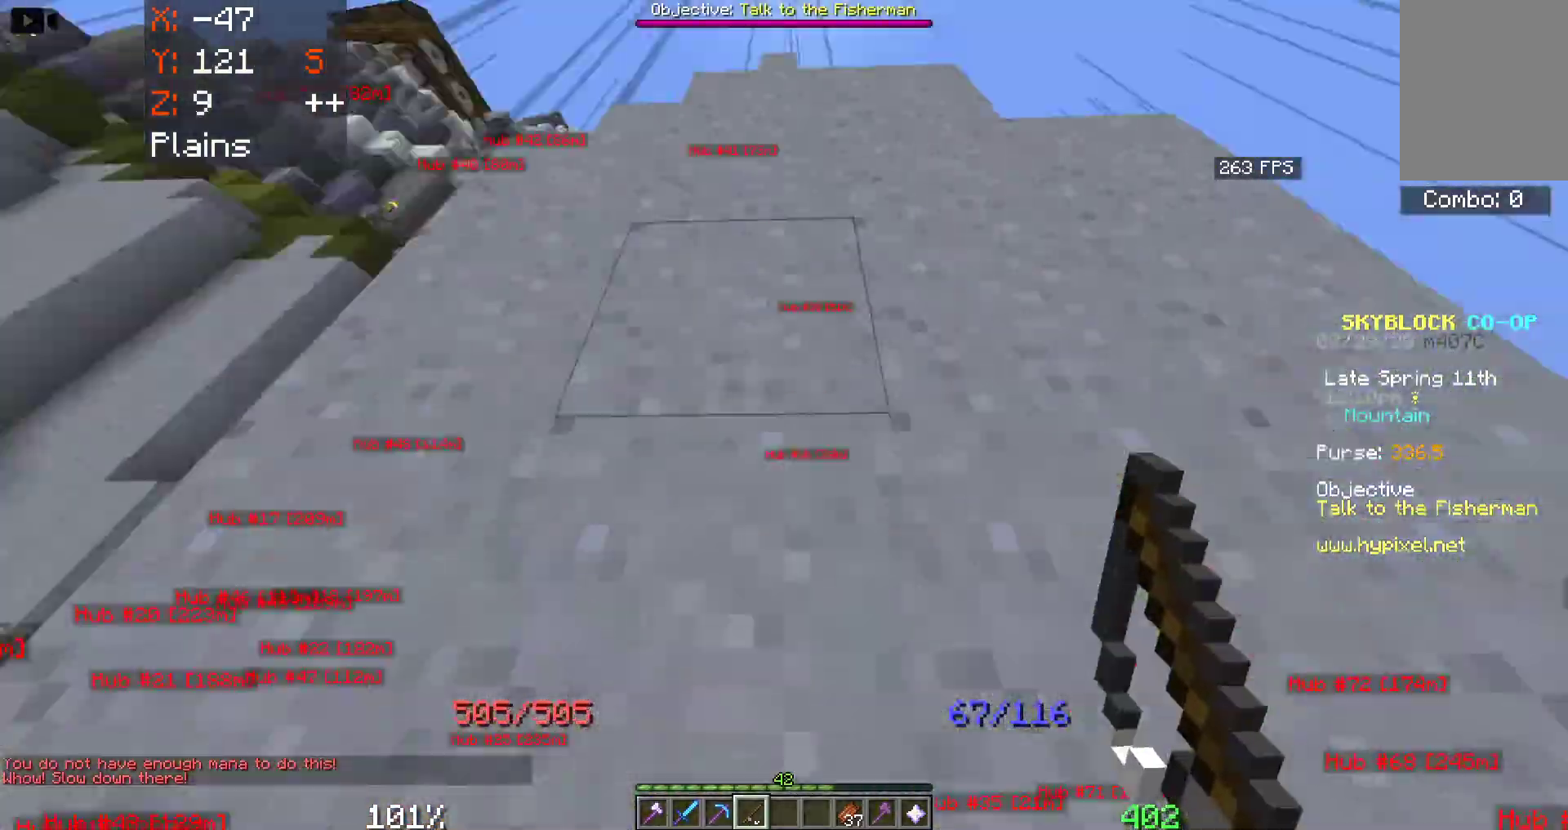
{"keys": ["d"], "mouse": [], "events": [[167, "d", "down"], [300, "d", "up"], [417, "d", "down"]]}
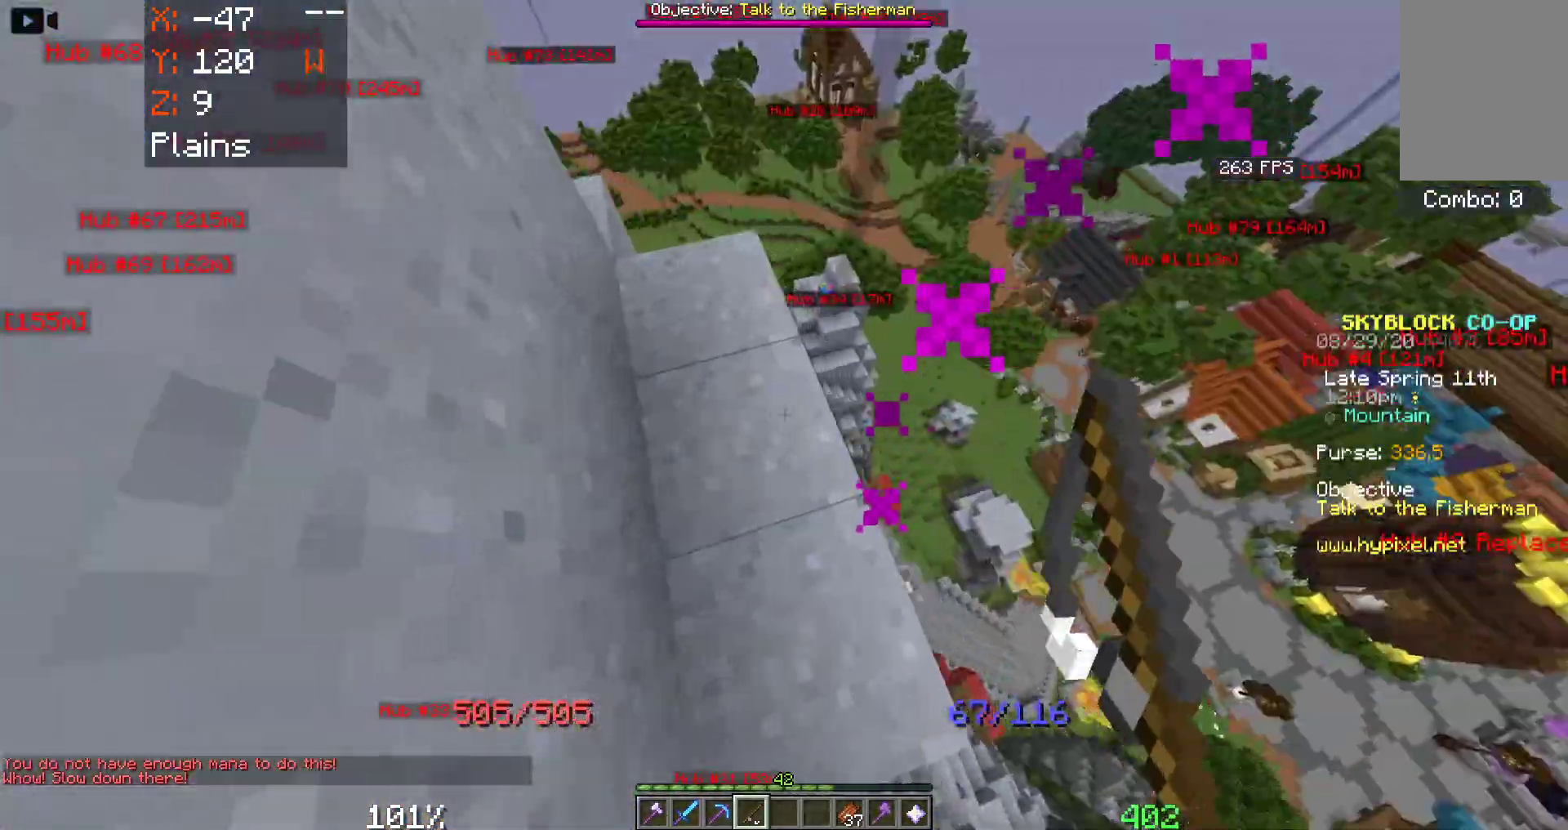
{"keys": [], "mouse": [], "events": [[33, "w", "down"], [83, "d", "up"], [150, "a", "down"], [317, "a", "up"], [500, "w", "up"]]}
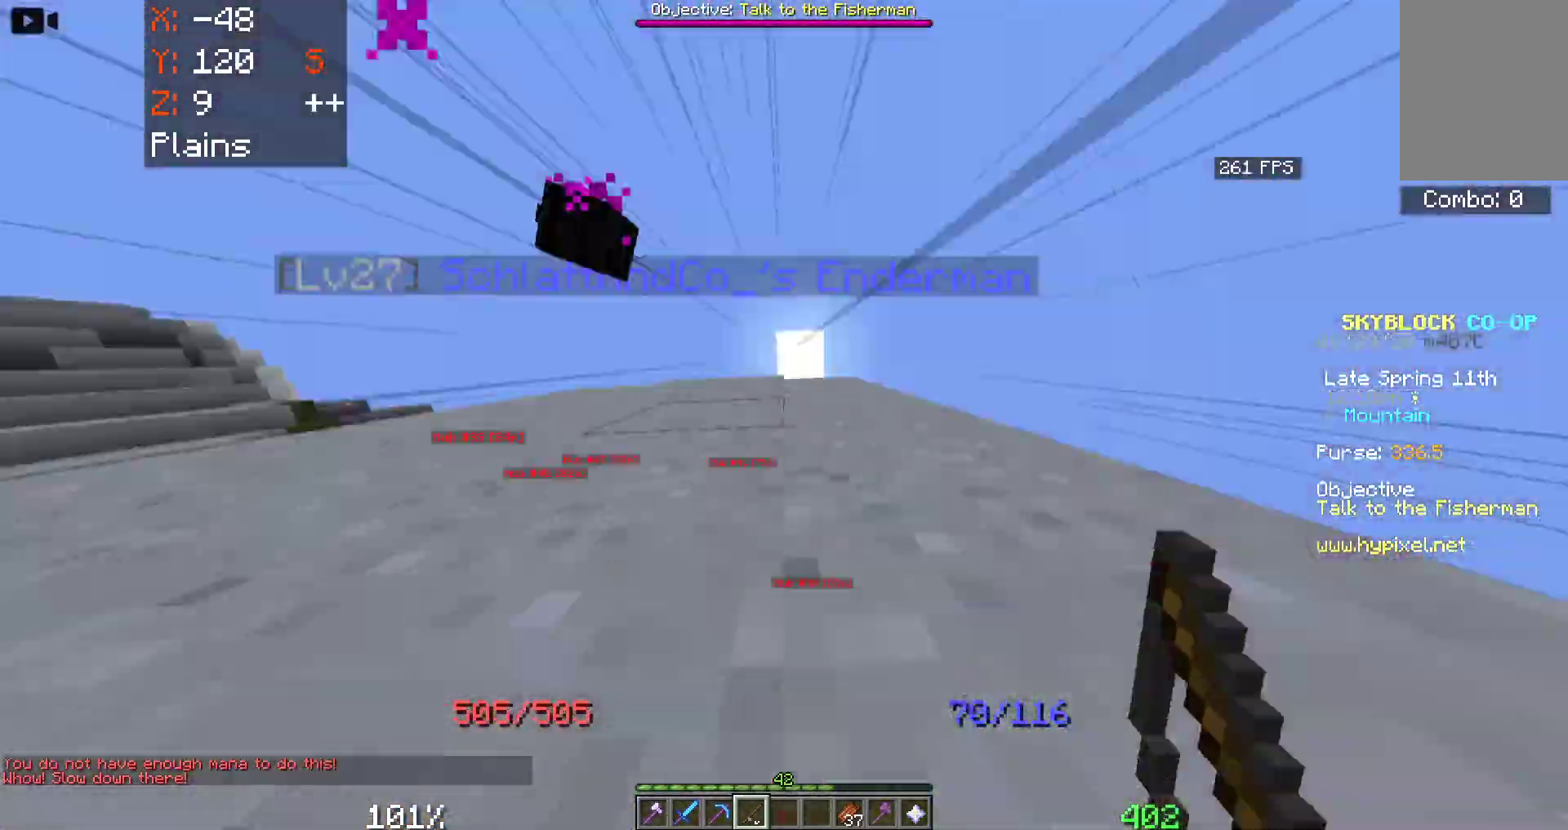
{"keys": [], "mouse": [], "events": []}
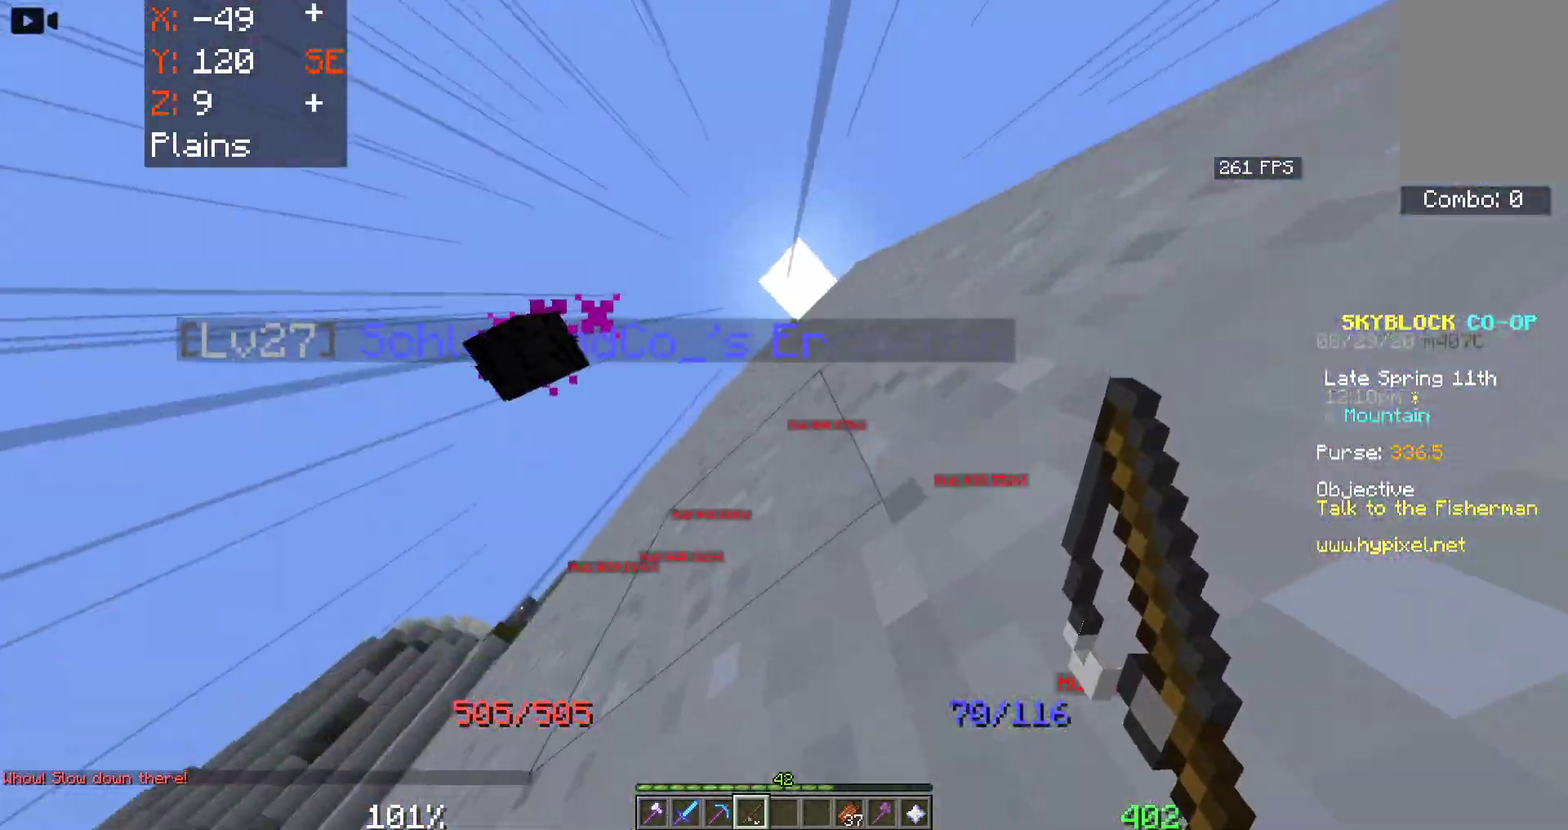
{"keys": ["space"], "mouse": [], "events": [[200, "space", "down"]]}
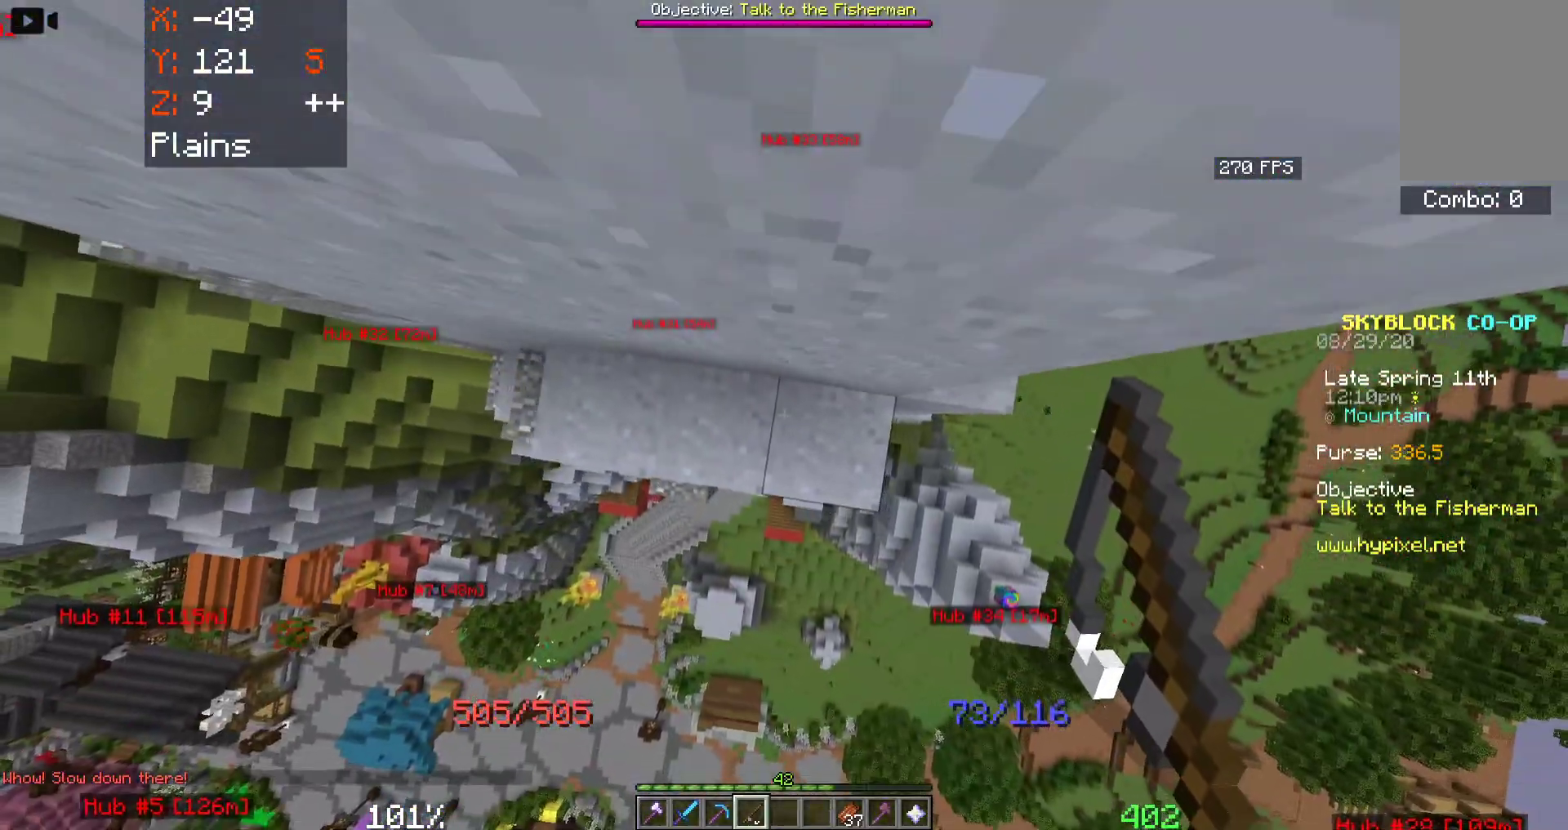
{"keys": ["space"], "mouse": ["right"], "events": [[417, "mouse_right", "down"]]}
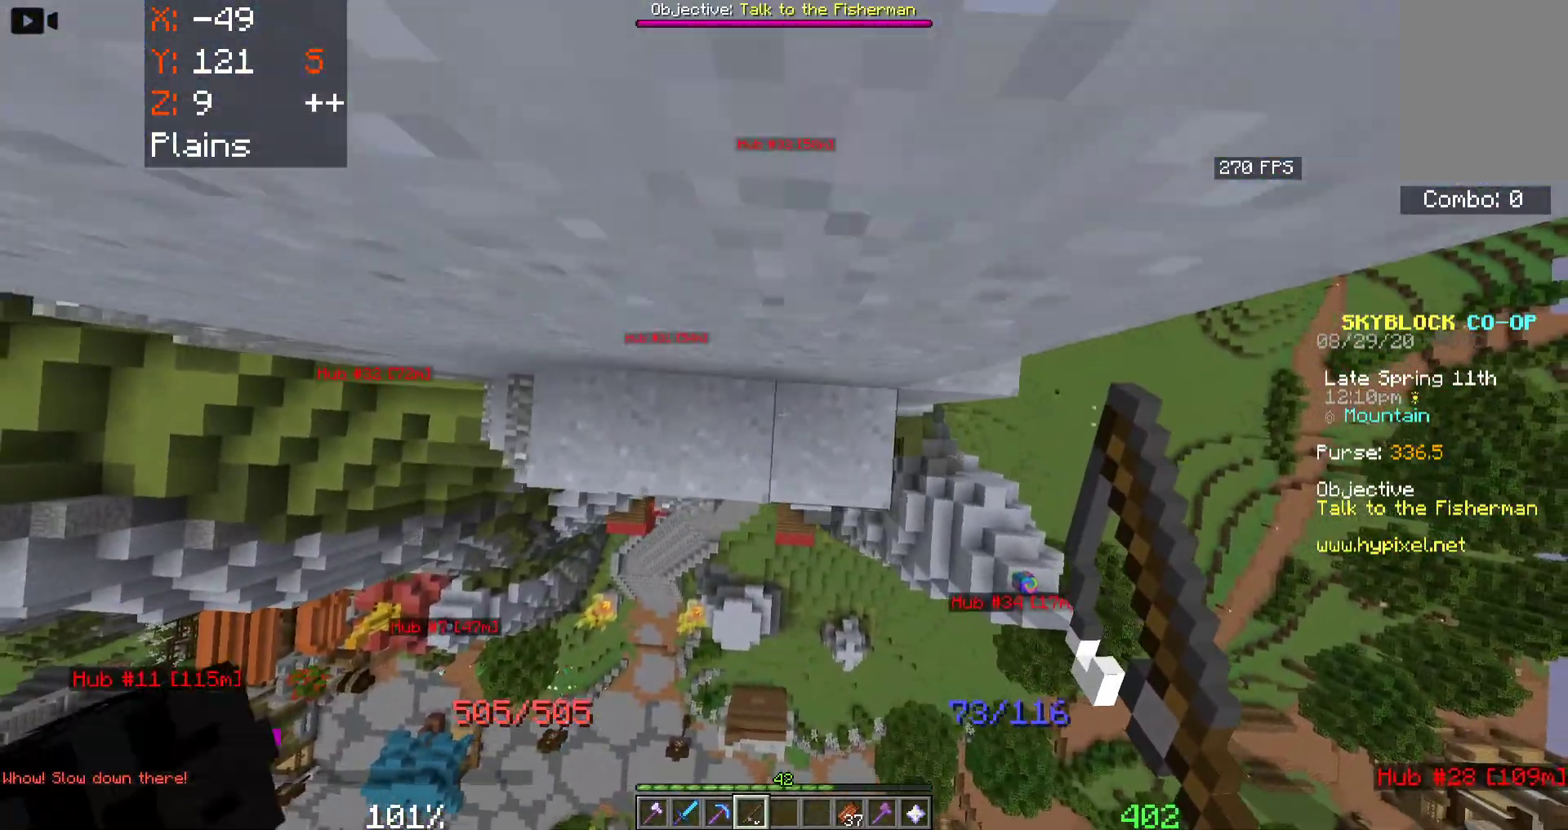
{"keys": ["space"], "mouse": [], "events": [[267, "mouse_right", "up"]]}
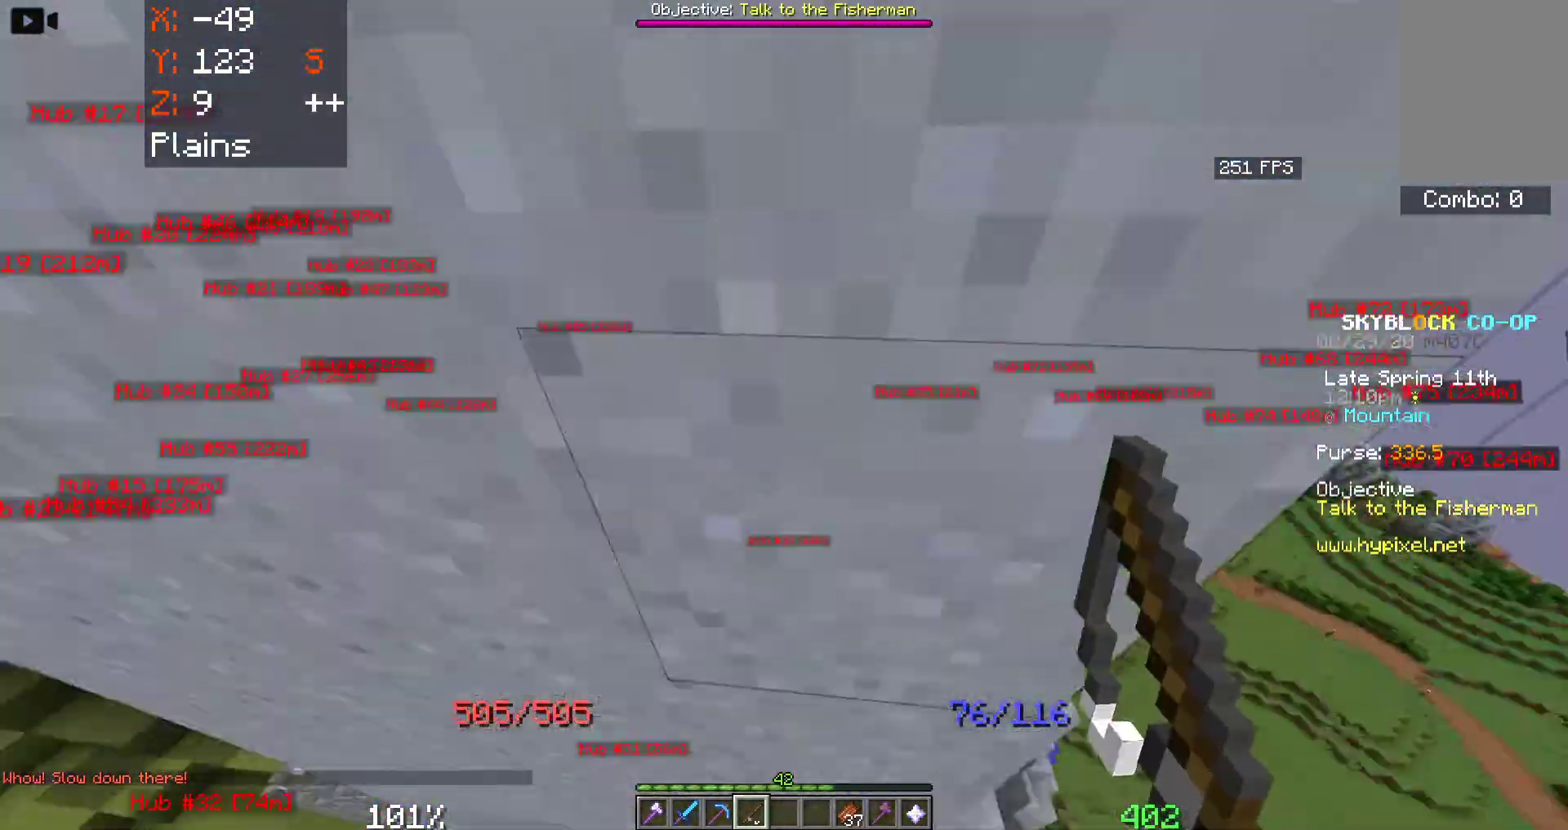
{"keys": ["space", "w"], "mouse": [], "events": [[83, "w", "down"], [317, "mouse_right", "down"], [500, "mouse_right", "up"]]}